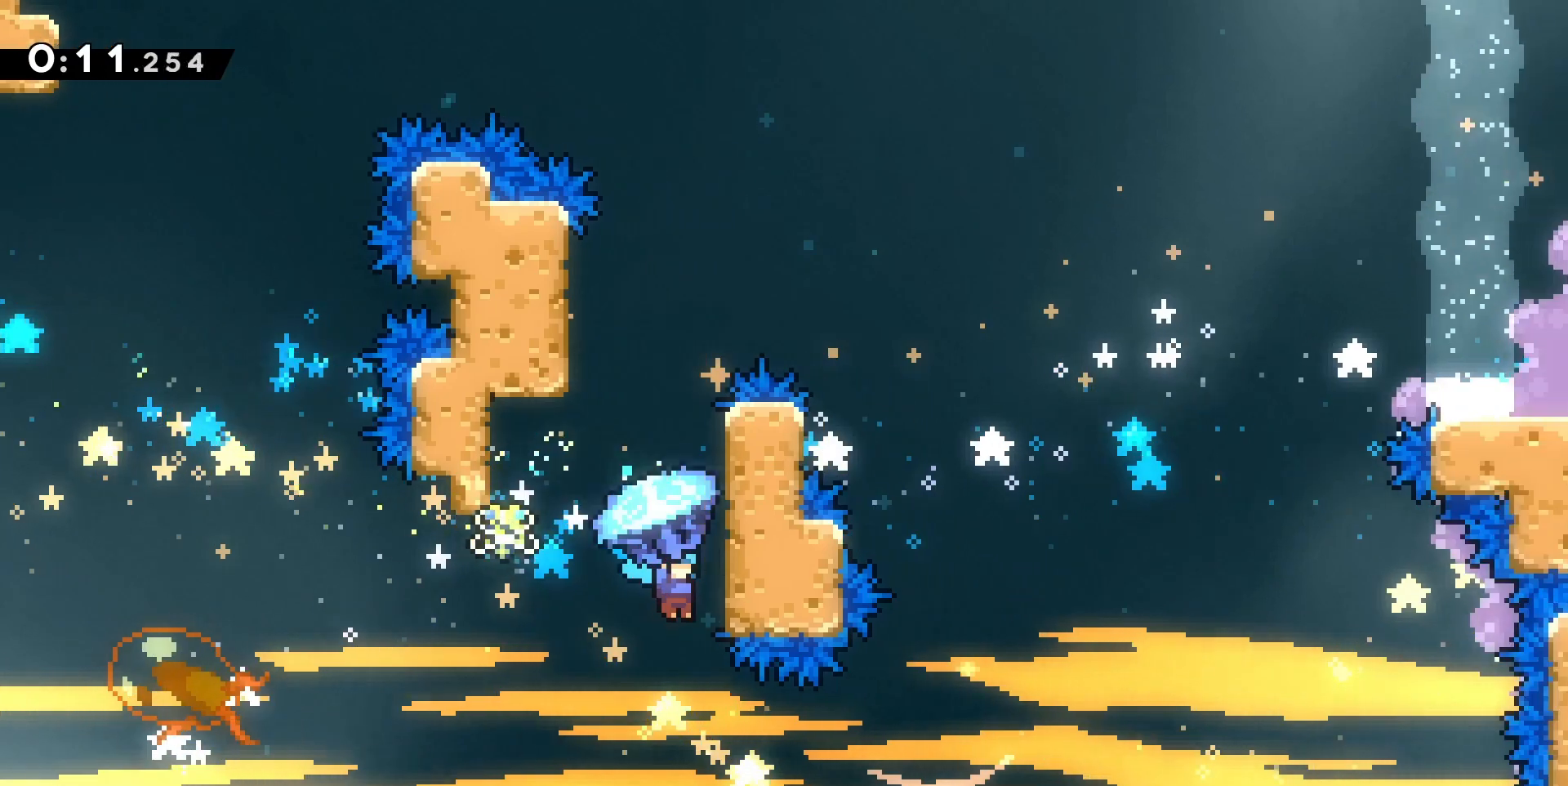
Gameplay with keyboard; each line is a JSON object with the keys held at the frame after it. "events" lists presses ("down") and releases ("up") of "d", "dash", "demo", "grab", "jump", "jump2", "jumpgrab", "q", "s" and "z" between this image and that frame as [ms after this image, input, new state], when the widget could be followed in between. No other keys are recorded. Mouse input is not recorded. Key names are as the overlay labels them; some are game actions (e.g. jump) rather than physical keys.
{"keys": ["d", "grab", "jump", "z"], "events": [[67, "d", "up"], [67, "jump", "down"], [67, "q", "down"], [233, "jump", "up"], [467, "d", "down"], [467, "jump", "down"], [467, "q", "up"]]}
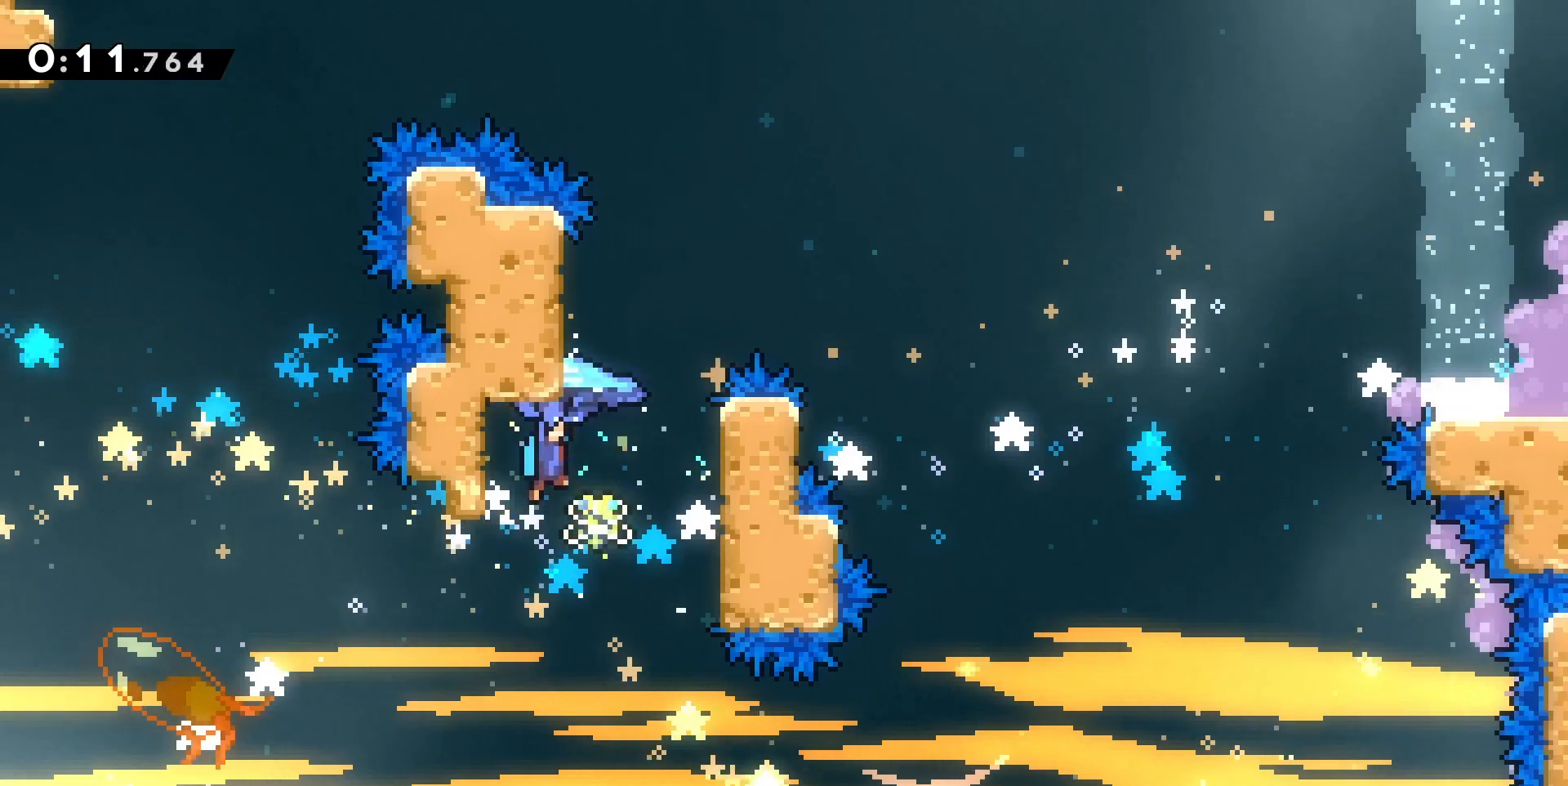
{"keys": ["grab", "jump", "q", "z"], "events": [[33, "jump", "up"], [300, "jump", "down"], [300, "q", "down"], [333, "d", "up"]]}
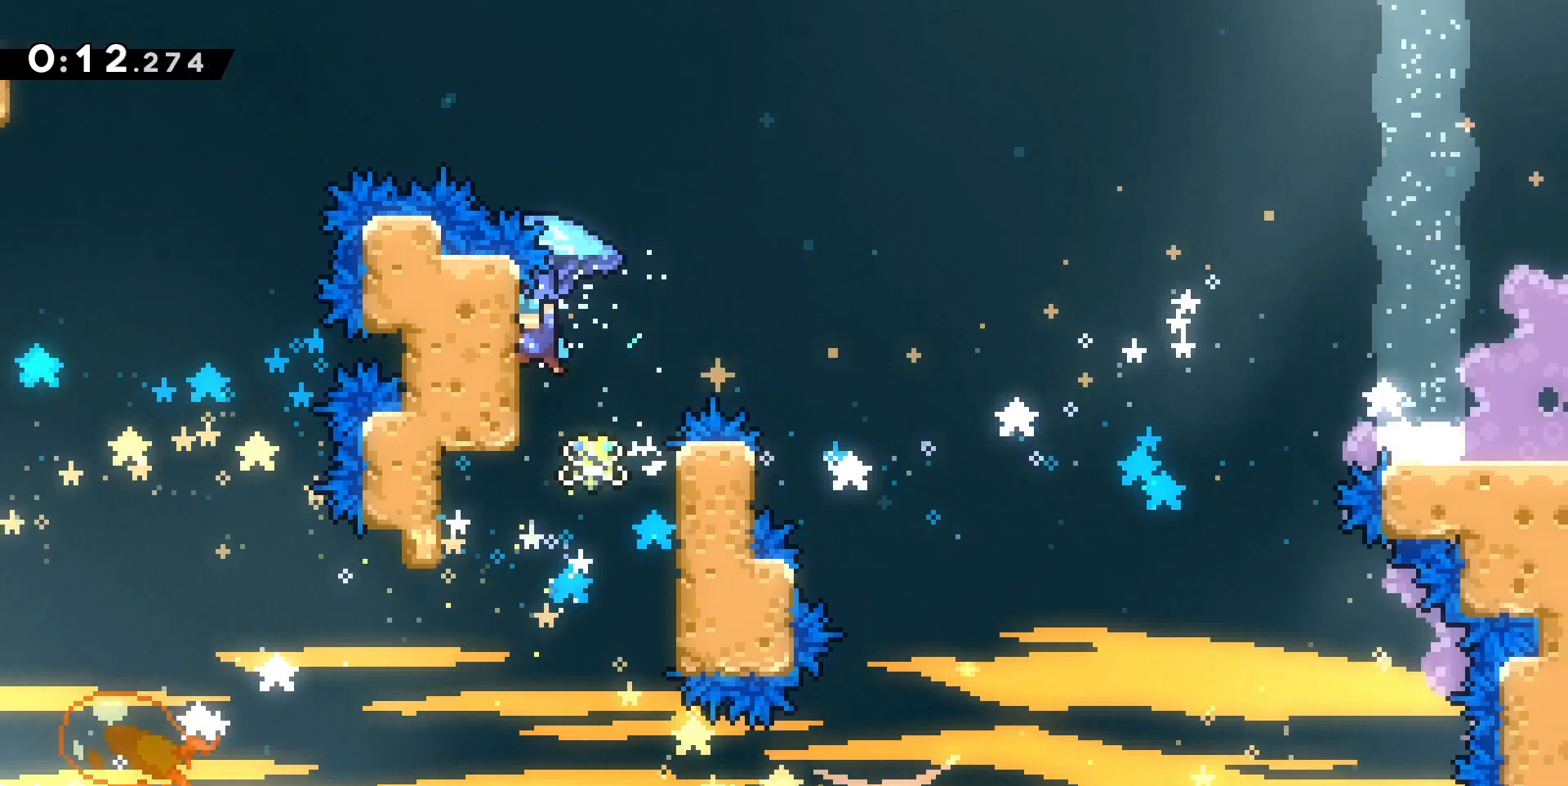
{"keys": ["d", "grab", "jump", "z"], "events": [[33, "jump", "up"], [67, "d", "down"], [67, "jump", "down"], [100, "q", "up"]]}
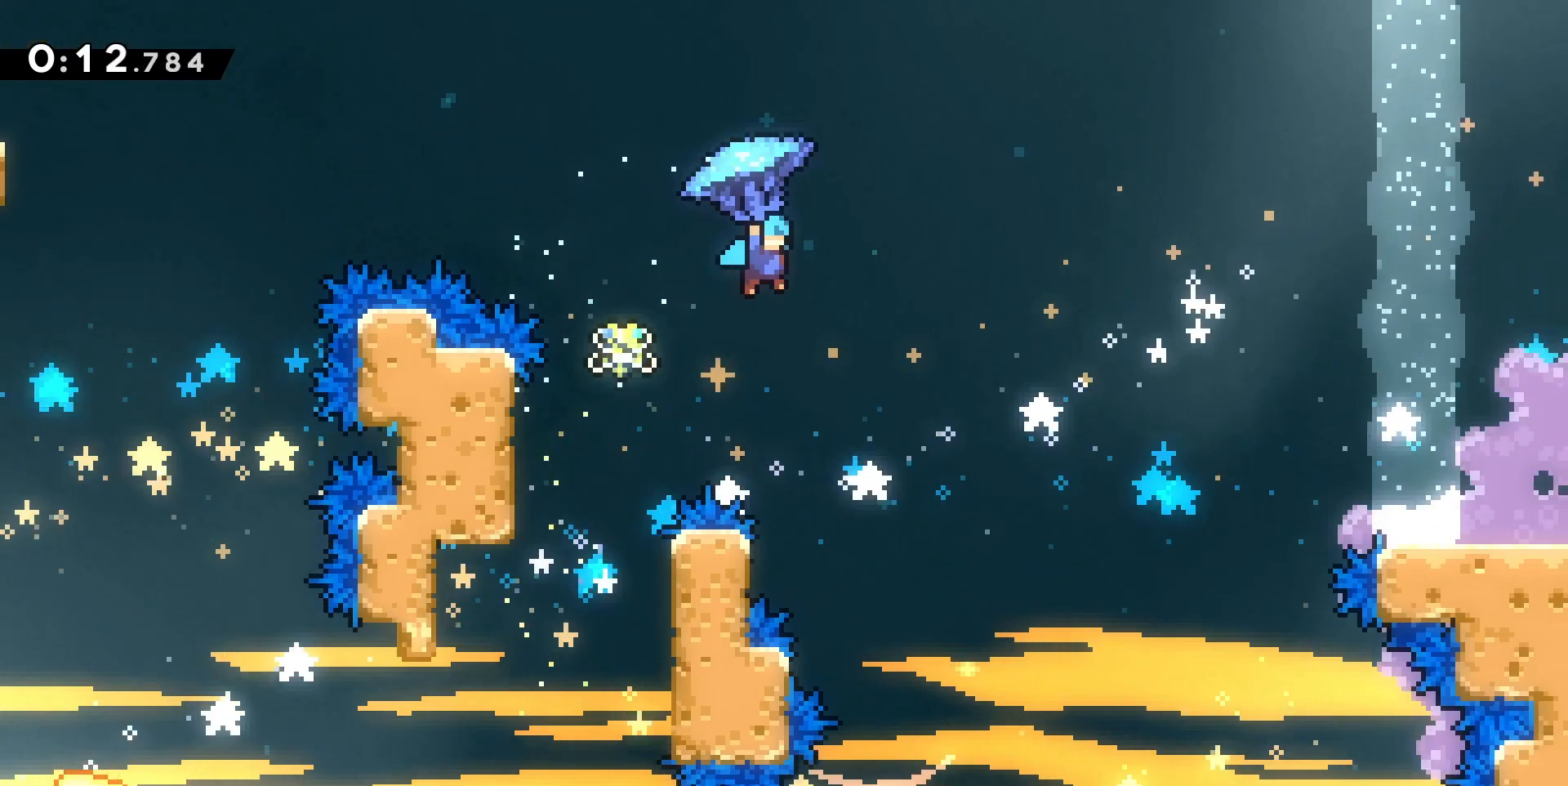
{"keys": ["d", "grab", "jump", "z"], "events": []}
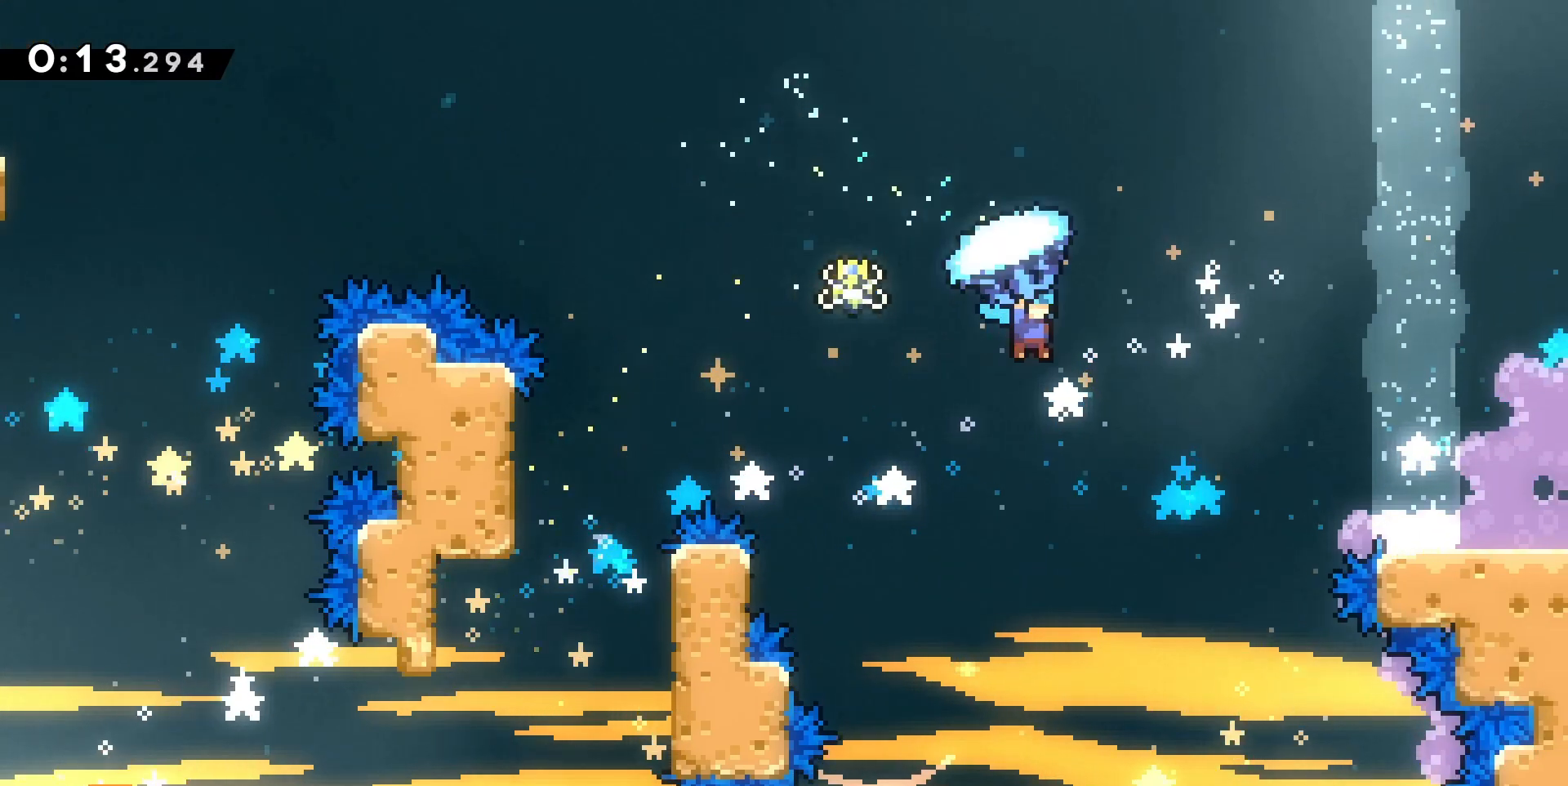
{"keys": ["d", "jump", "s"], "events": [[333, "z", "up"], [433, "s", "down"], [467, "grab", "up"]]}
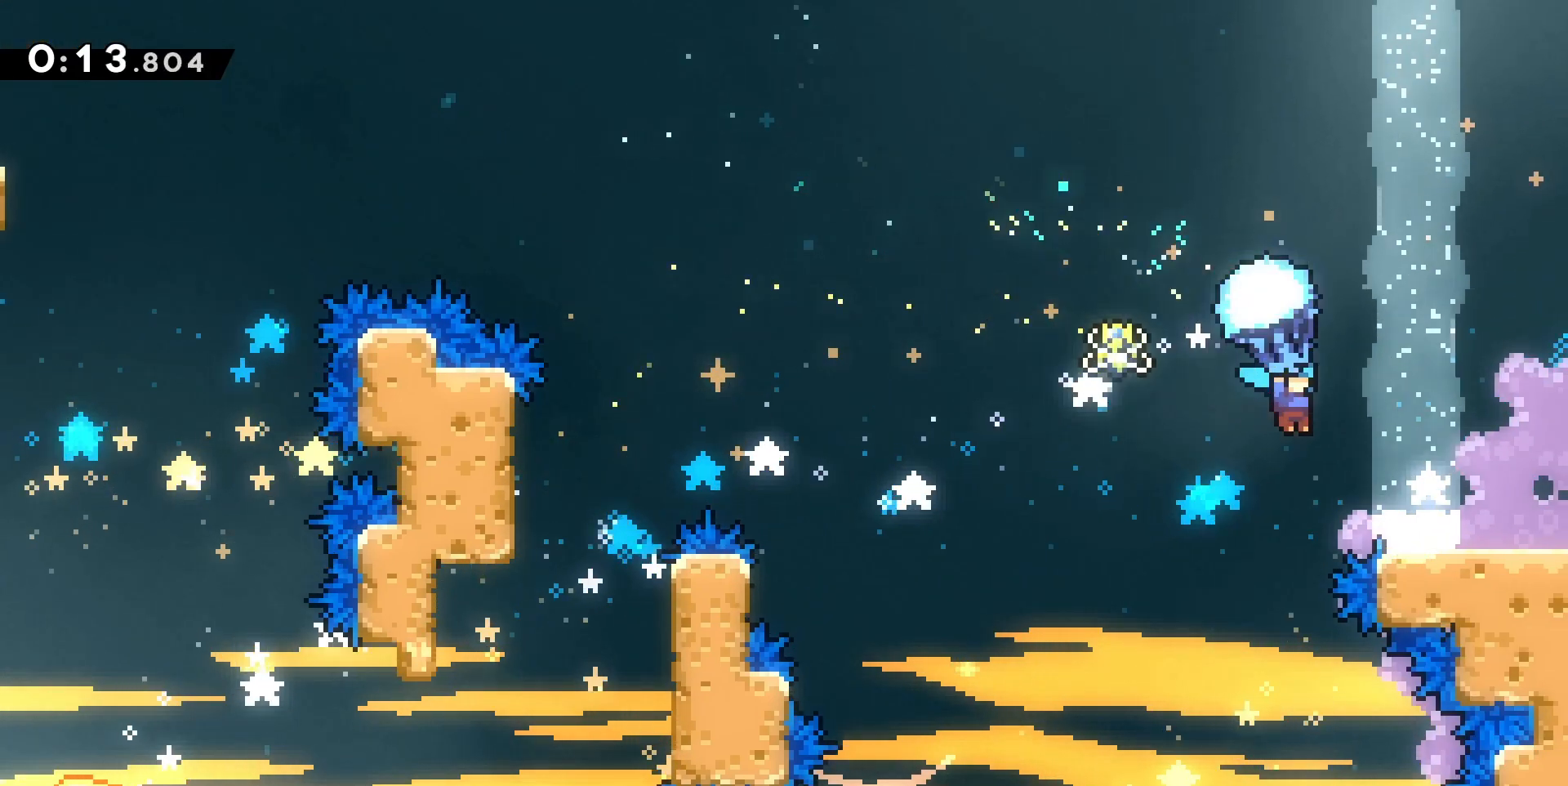
{"keys": ["dash", "q"], "events": [[33, "s", "up"], [133, "jump", "up"], [500, "d", "up"], [500, "dash", "down"], [500, "q", "down"]]}
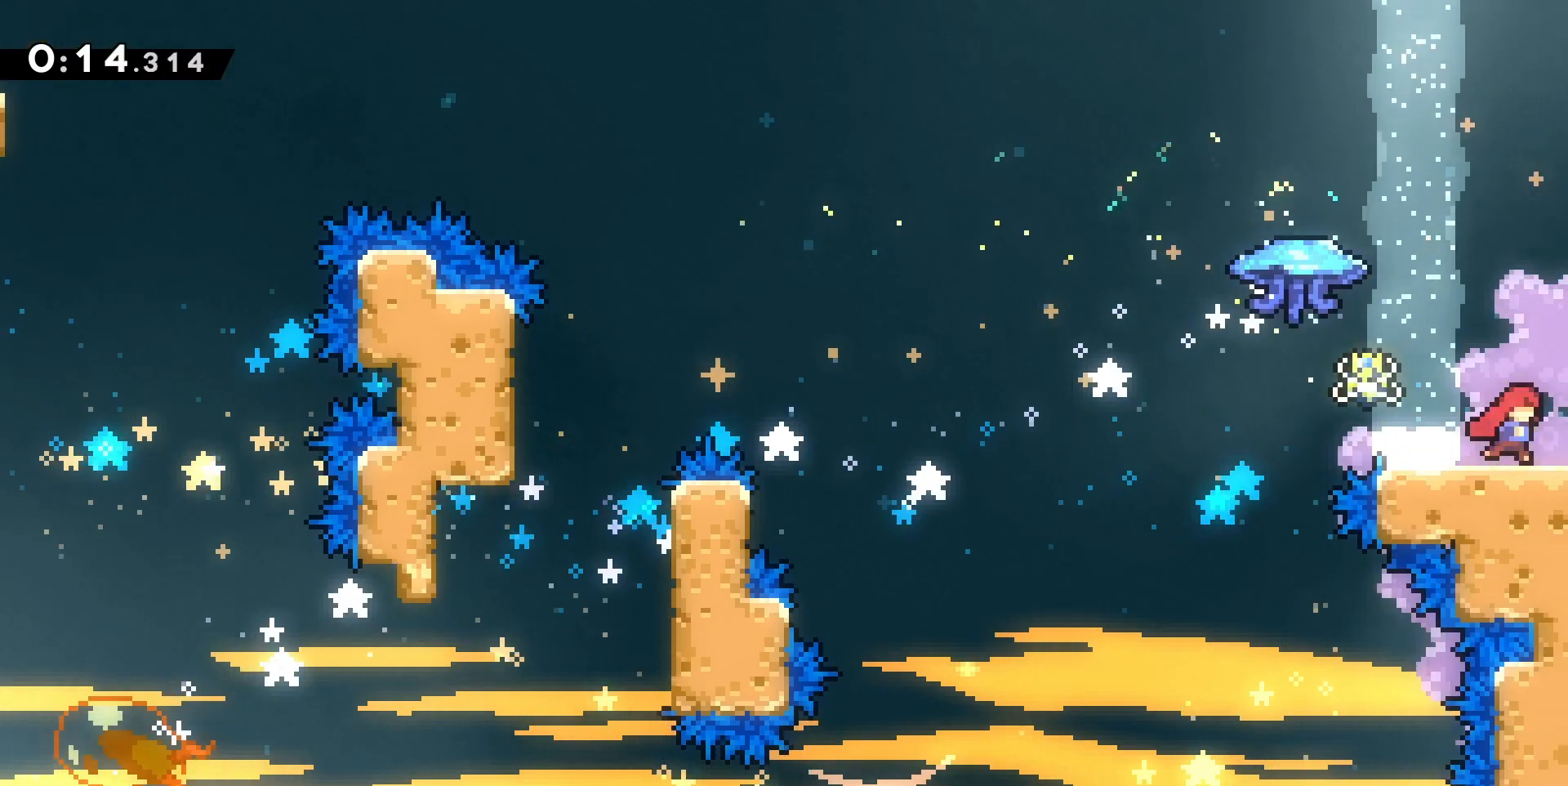
{"keys": ["grab", "jump", "q", "z"], "events": [[100, "grab", "down"], [133, "dash", "up"], [233, "jump", "down"], [333, "z", "down"]]}
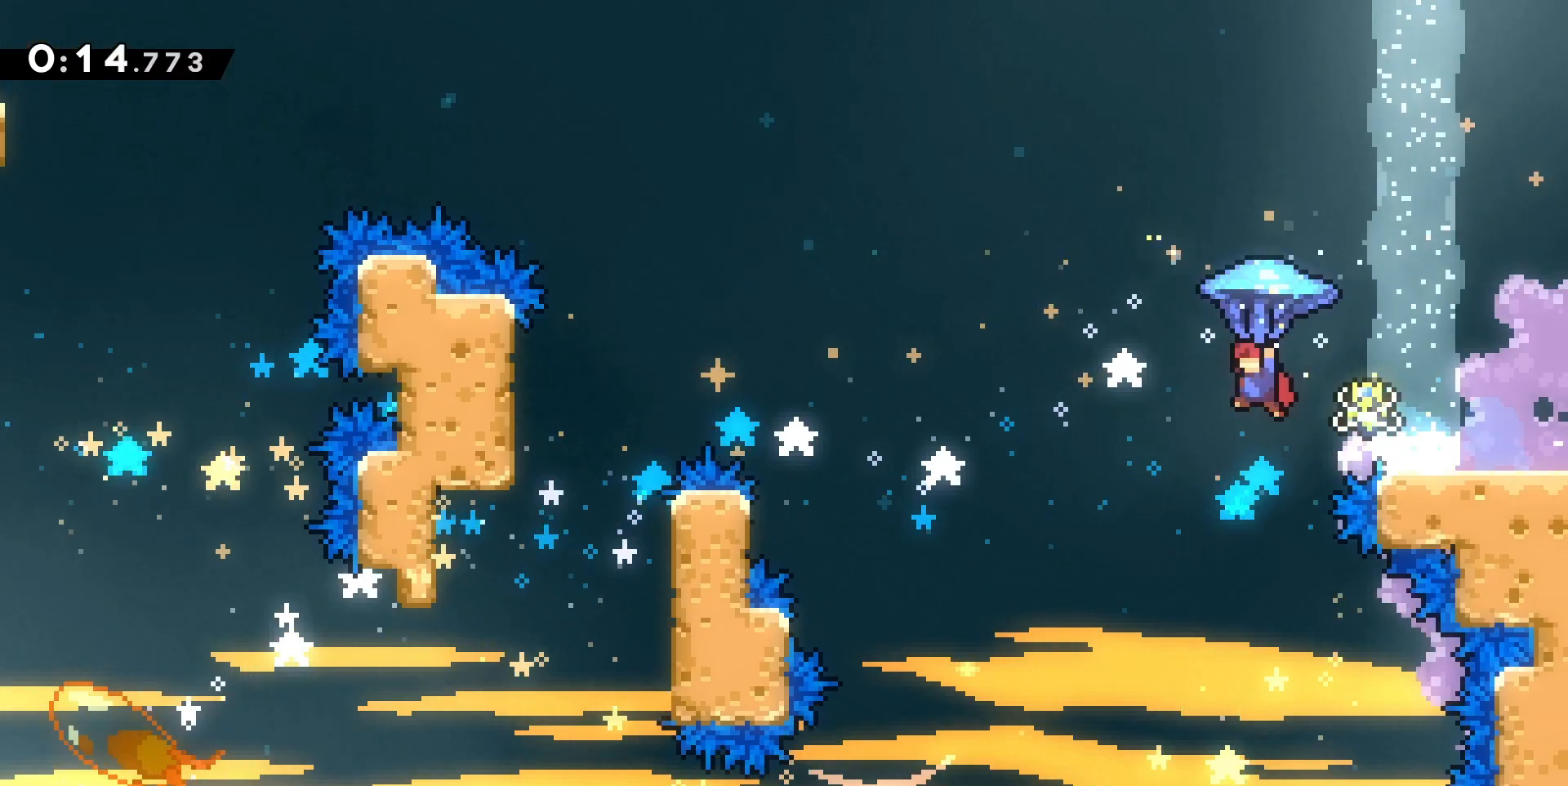
{"keys": ["grab", "jump", "q", "z"], "events": []}
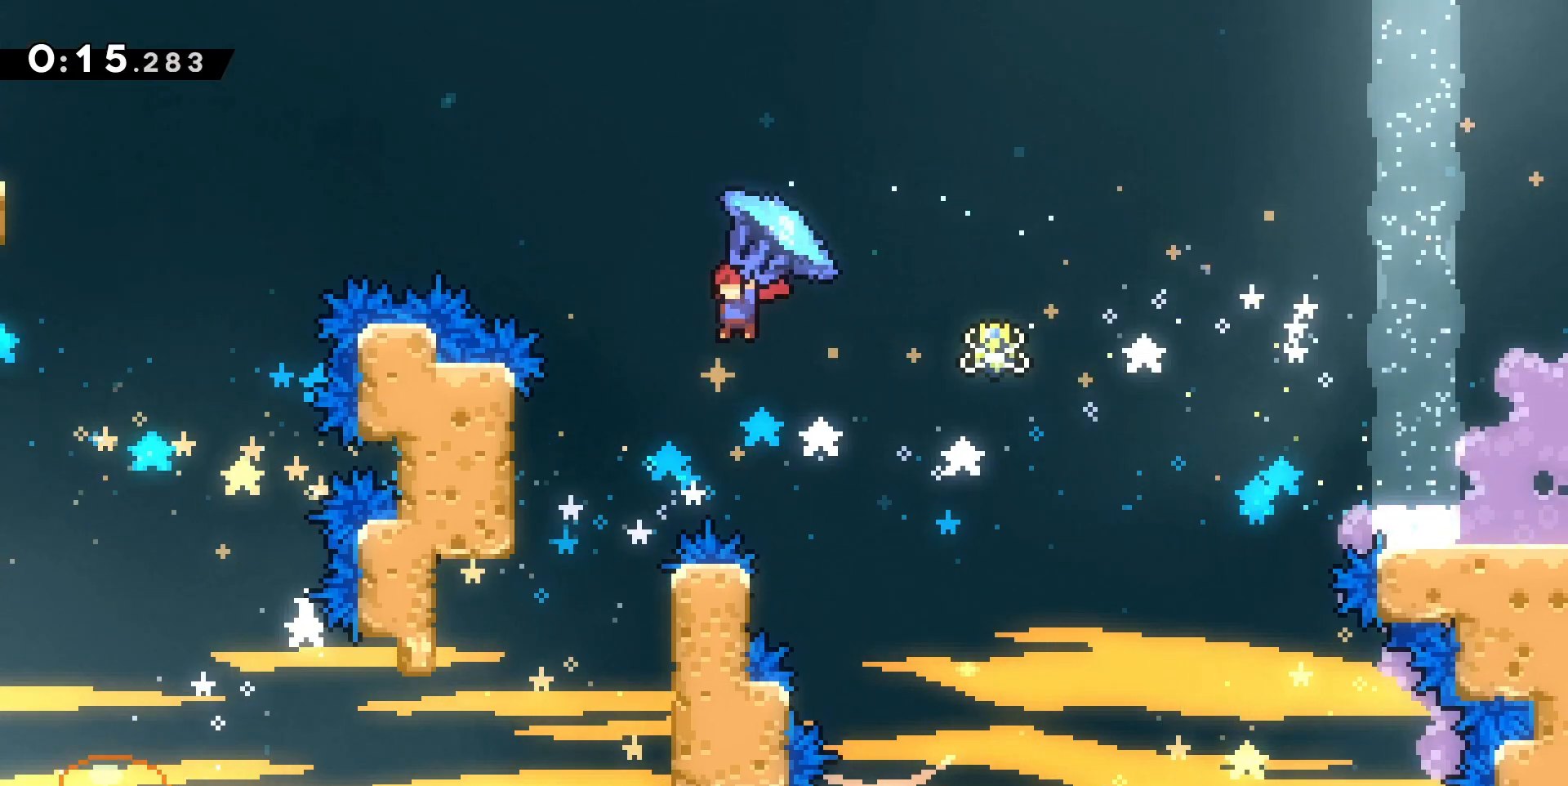
{"keys": ["grab", "q", "z"], "events": [[100, "dash", "down"], [100, "grab", "up"], [200, "jump", "up"], [300, "dash", "up"], [367, "grab", "down"]]}
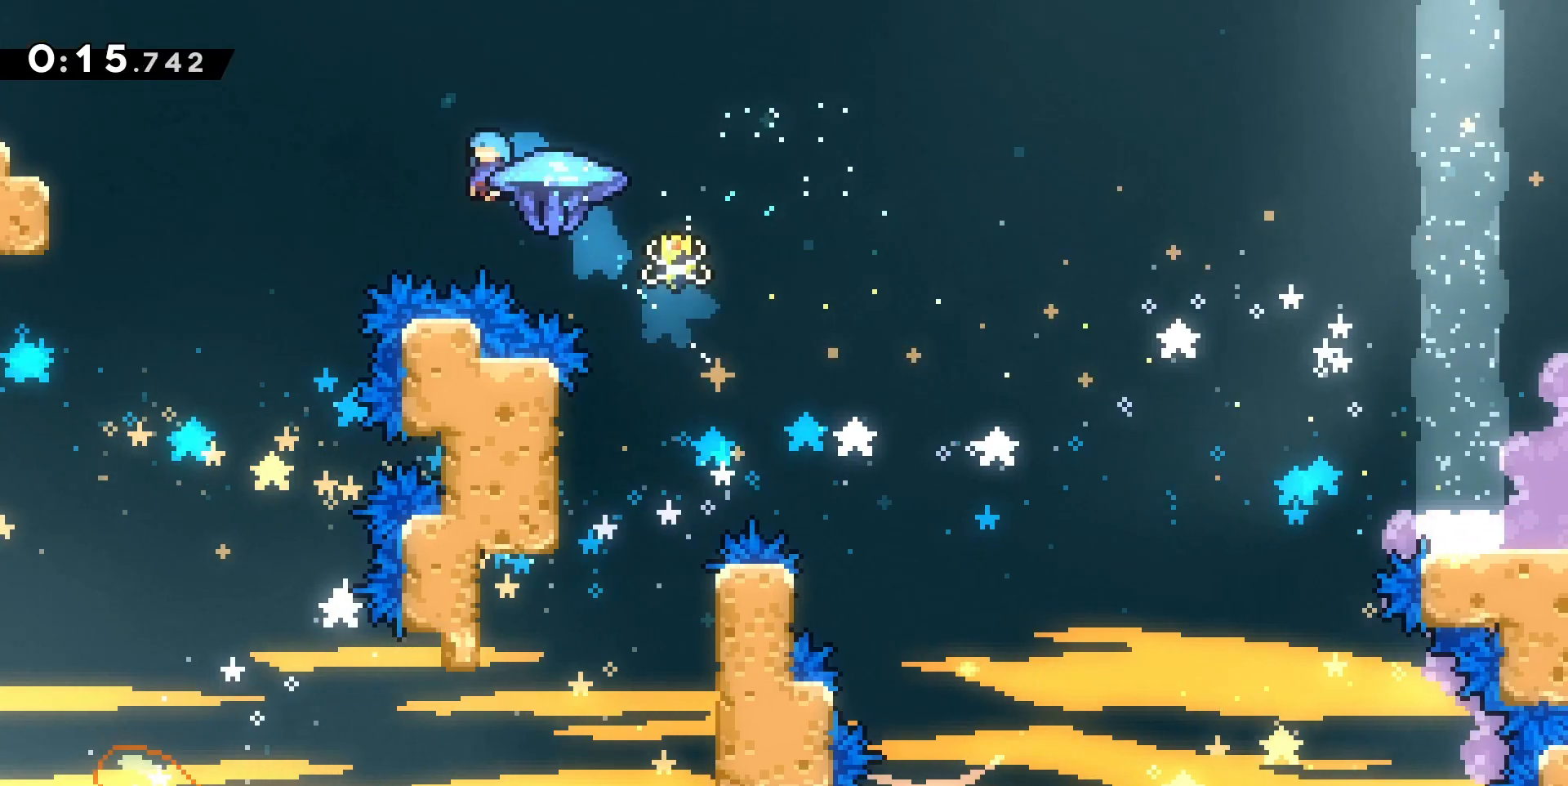
{"keys": ["grab", "q", "z"], "events": []}
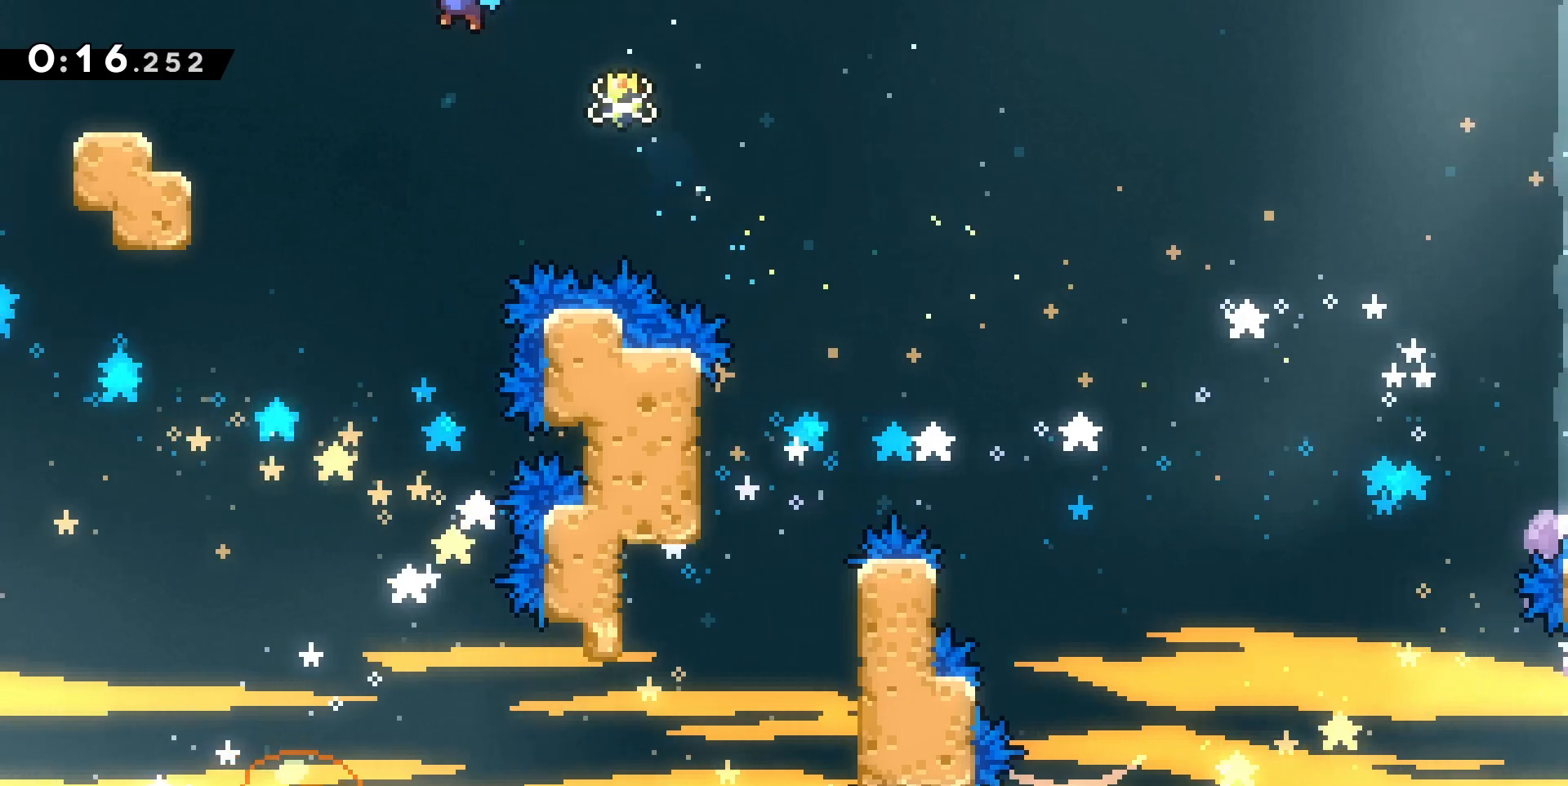
{"keys": ["grab", "q", "z"], "events": []}
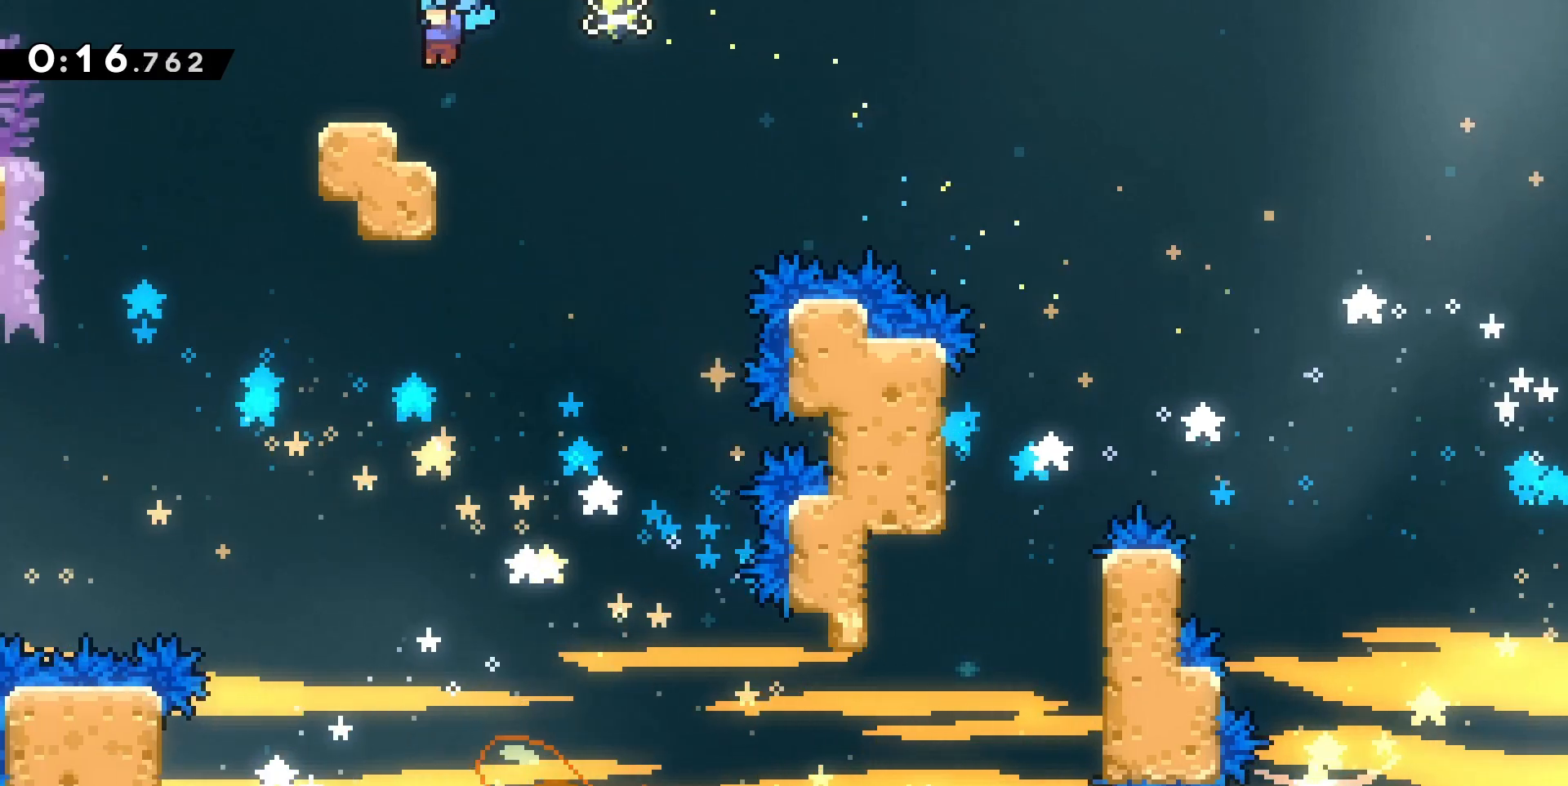
{"keys": ["q", "s"], "events": [[33, "grab", "up"], [33, "z", "up"], [67, "q", "up"], [167, "q", "down"], [167, "s", "down"], [200, "dash", "down"], [267, "jump", "down"], [400, "dash", "up"], [400, "jump", "up"]]}
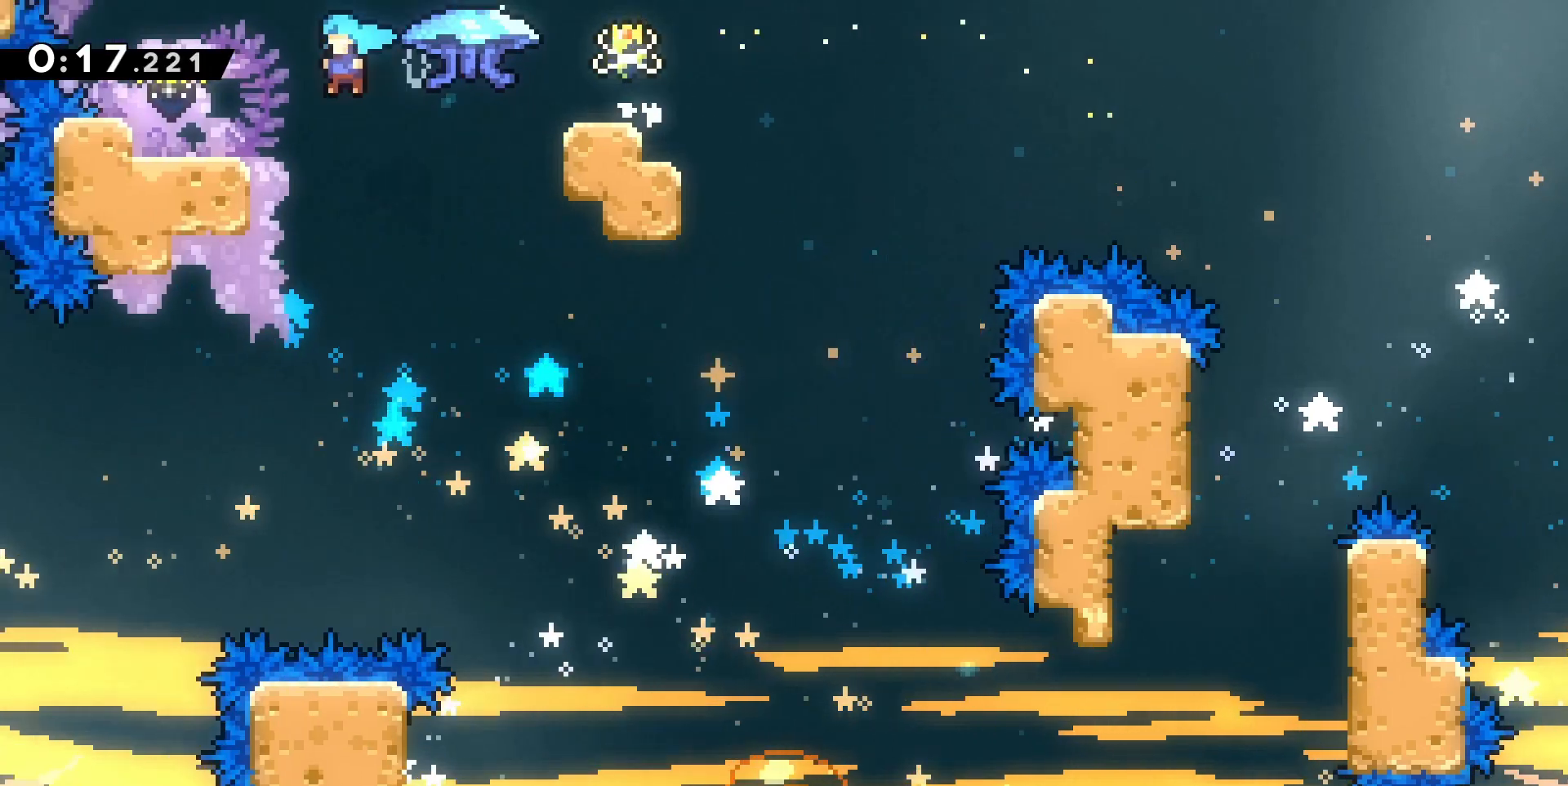
{"keys": ["d", "grab", "jump"], "events": [[167, "dash", "down"], [267, "s", "up"], [333, "d", "down"], [333, "dash", "up"], [333, "grab", "down"], [333, "q", "up"], [367, "jump", "down"]]}
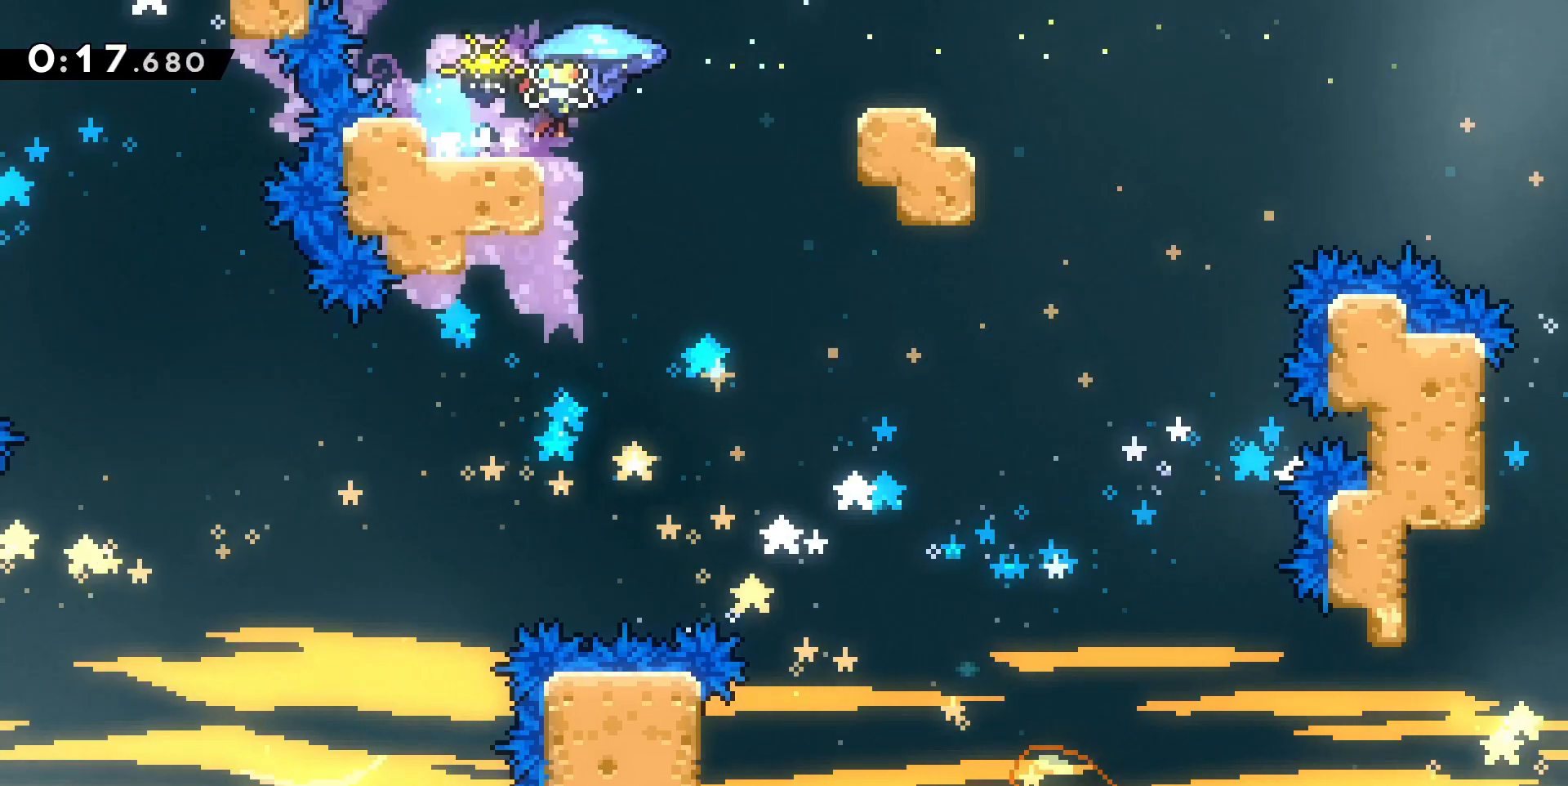
{"keys": ["d", "grab", "jump", "s"], "events": [[467, "s", "down"]]}
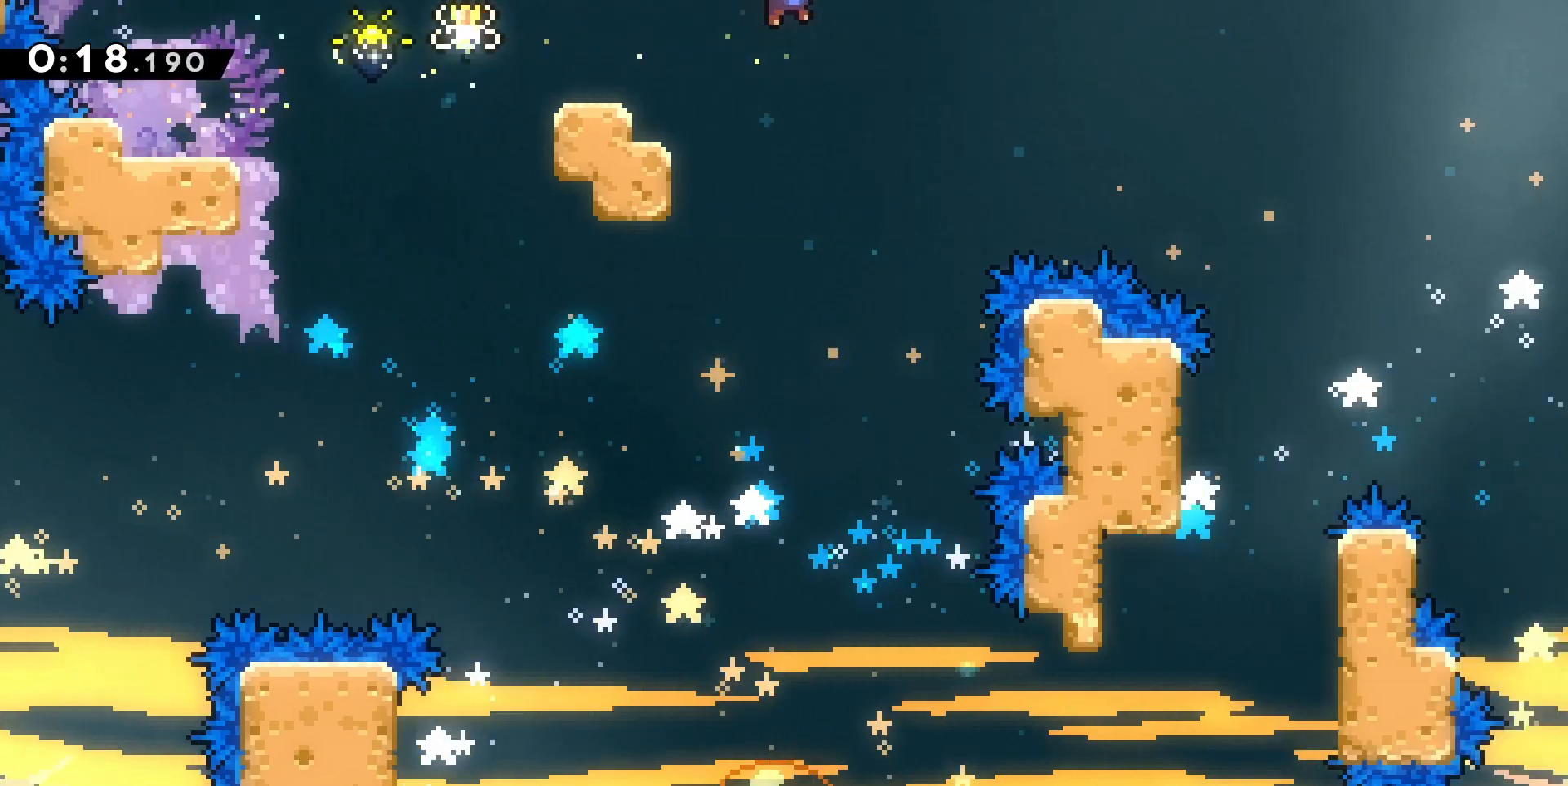
{"keys": ["d", "grab", "jump", "s"], "events": []}
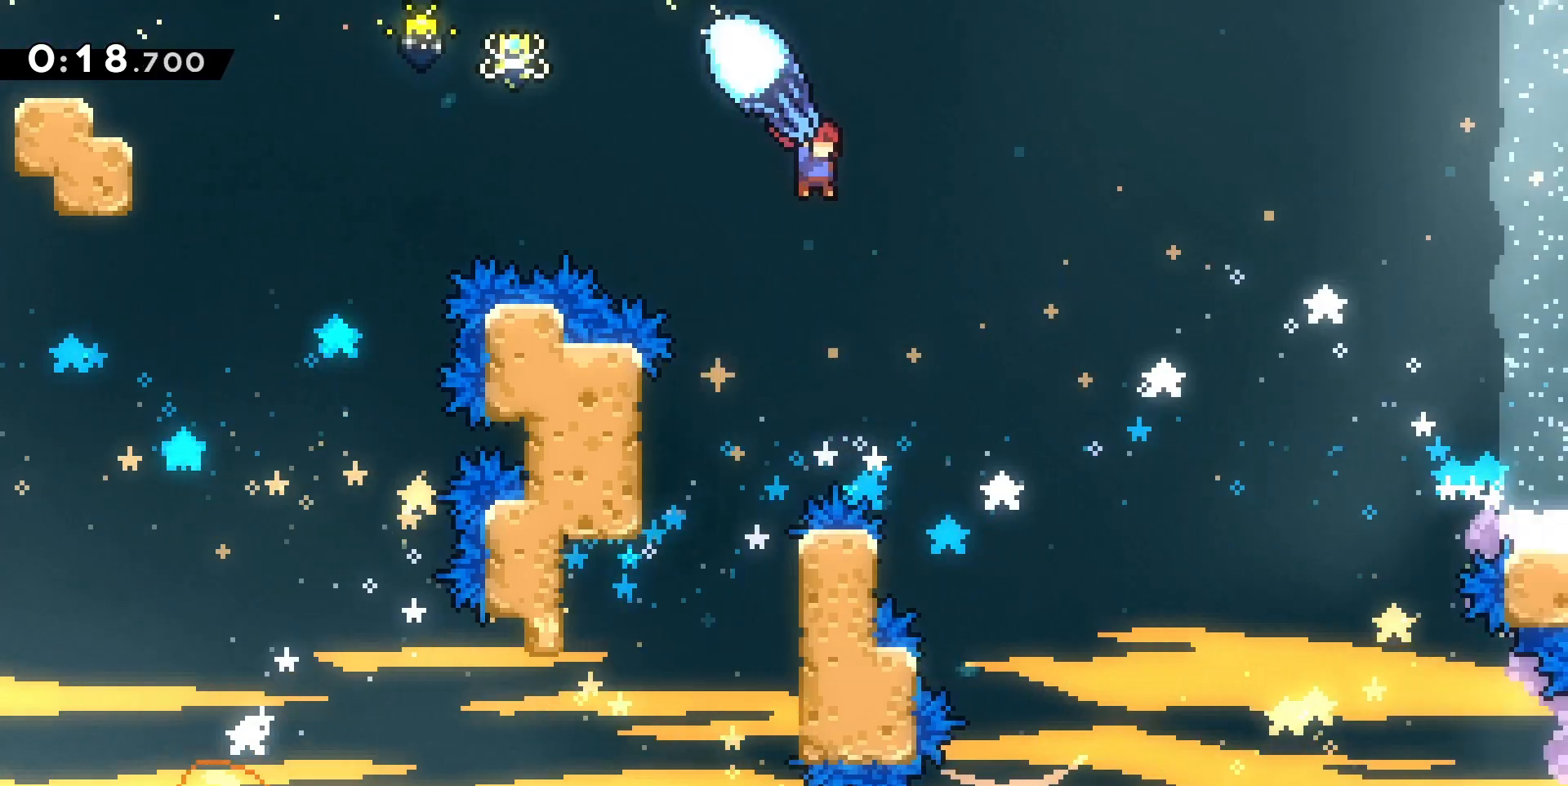
{"keys": ["d", "dash"], "events": [[333, "q", "down"], [333, "s", "up"], [367, "grab", "up"], [367, "jump", "up"], [400, "dash", "down"], [400, "q", "up"]]}
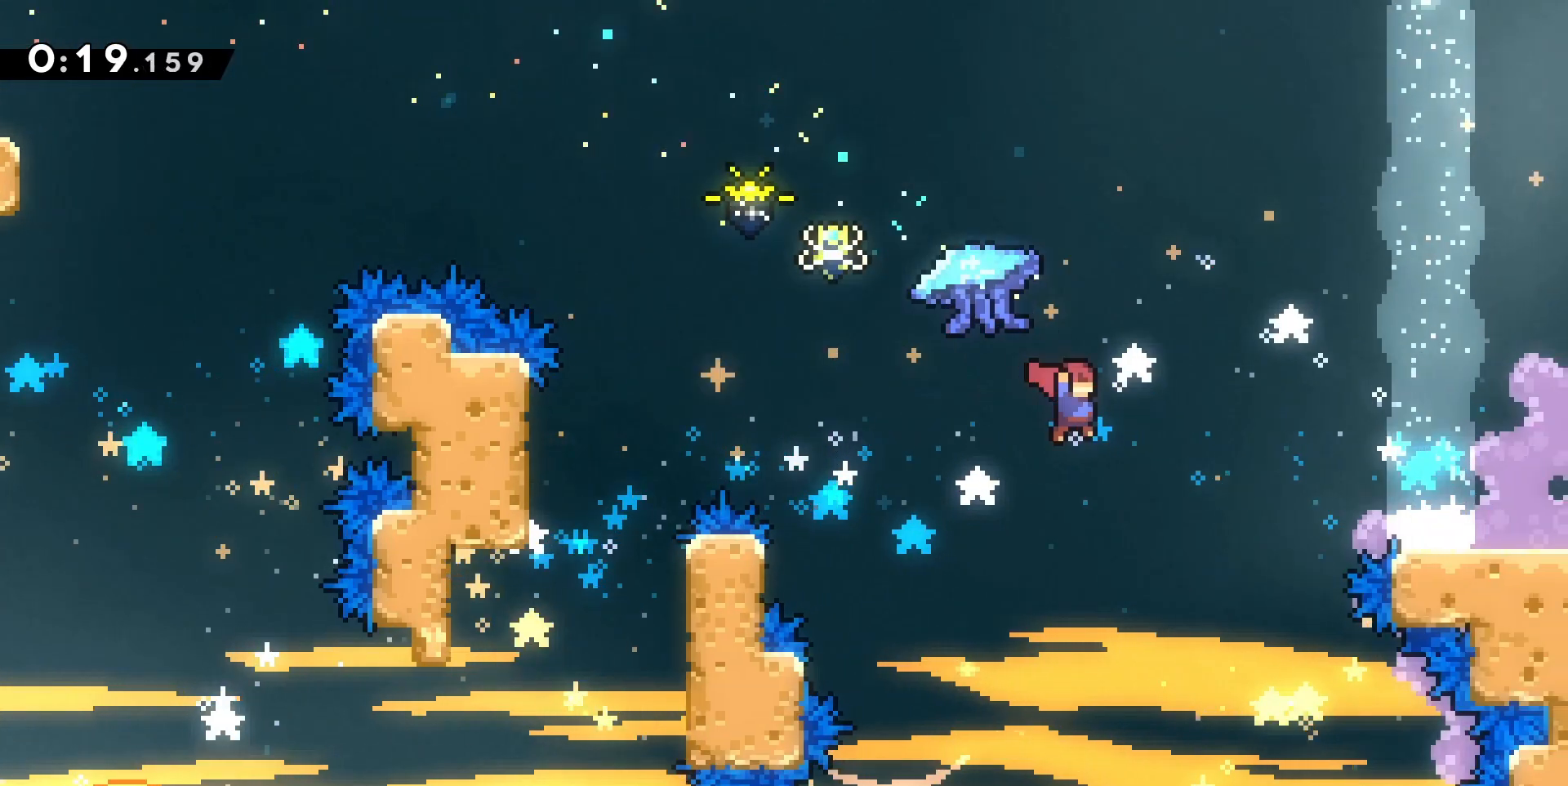
{"keys": ["d", "dash", "jump", "s"], "events": [[100, "dash", "up"], [433, "dash", "down"], [433, "s", "down"], [467, "jump", "down"]]}
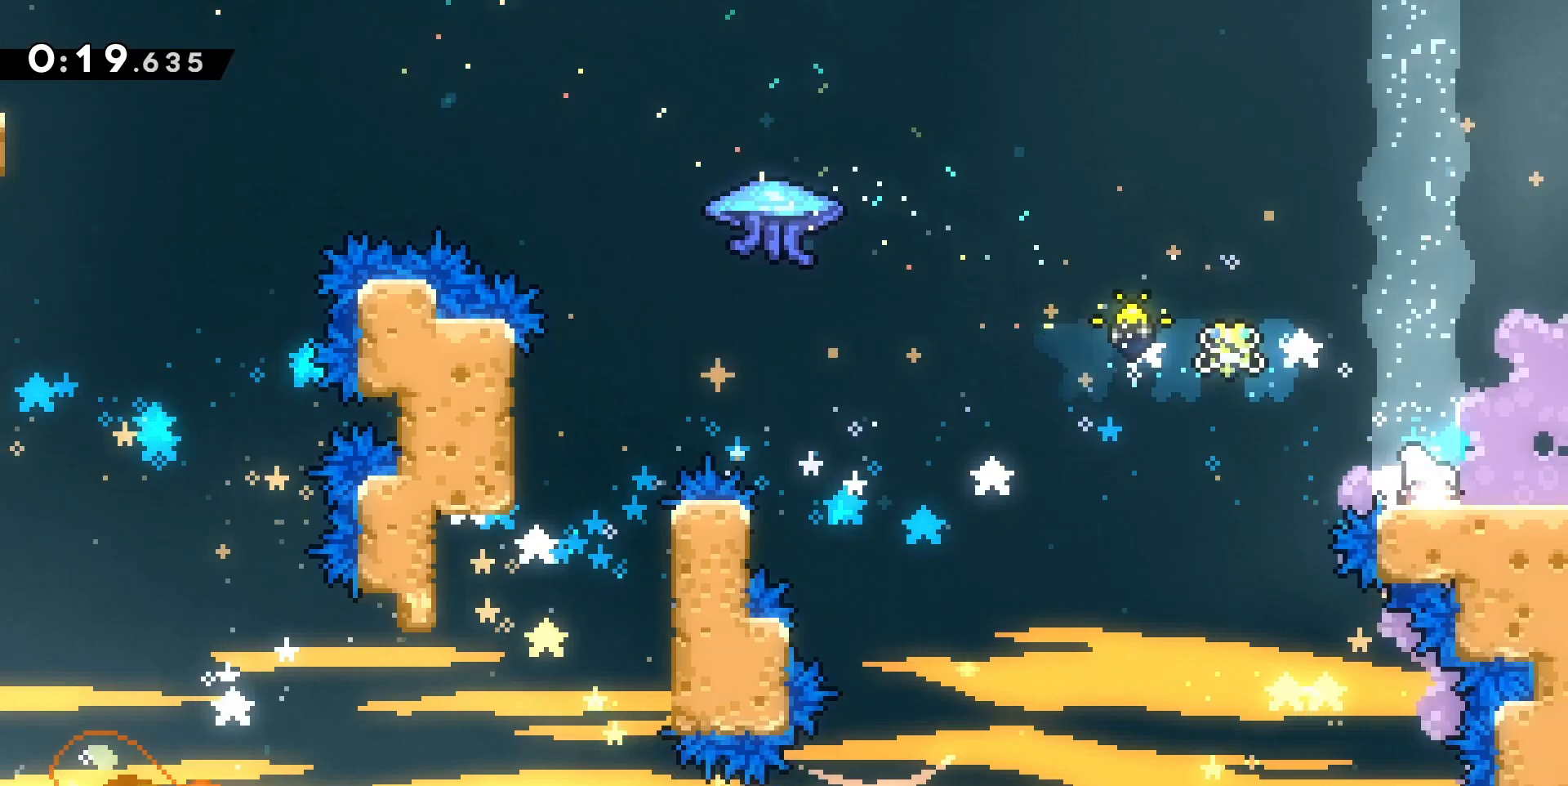
{"keys": ["d", "jump"], "events": [[67, "dash", "up"], [133, "s", "up"]]}
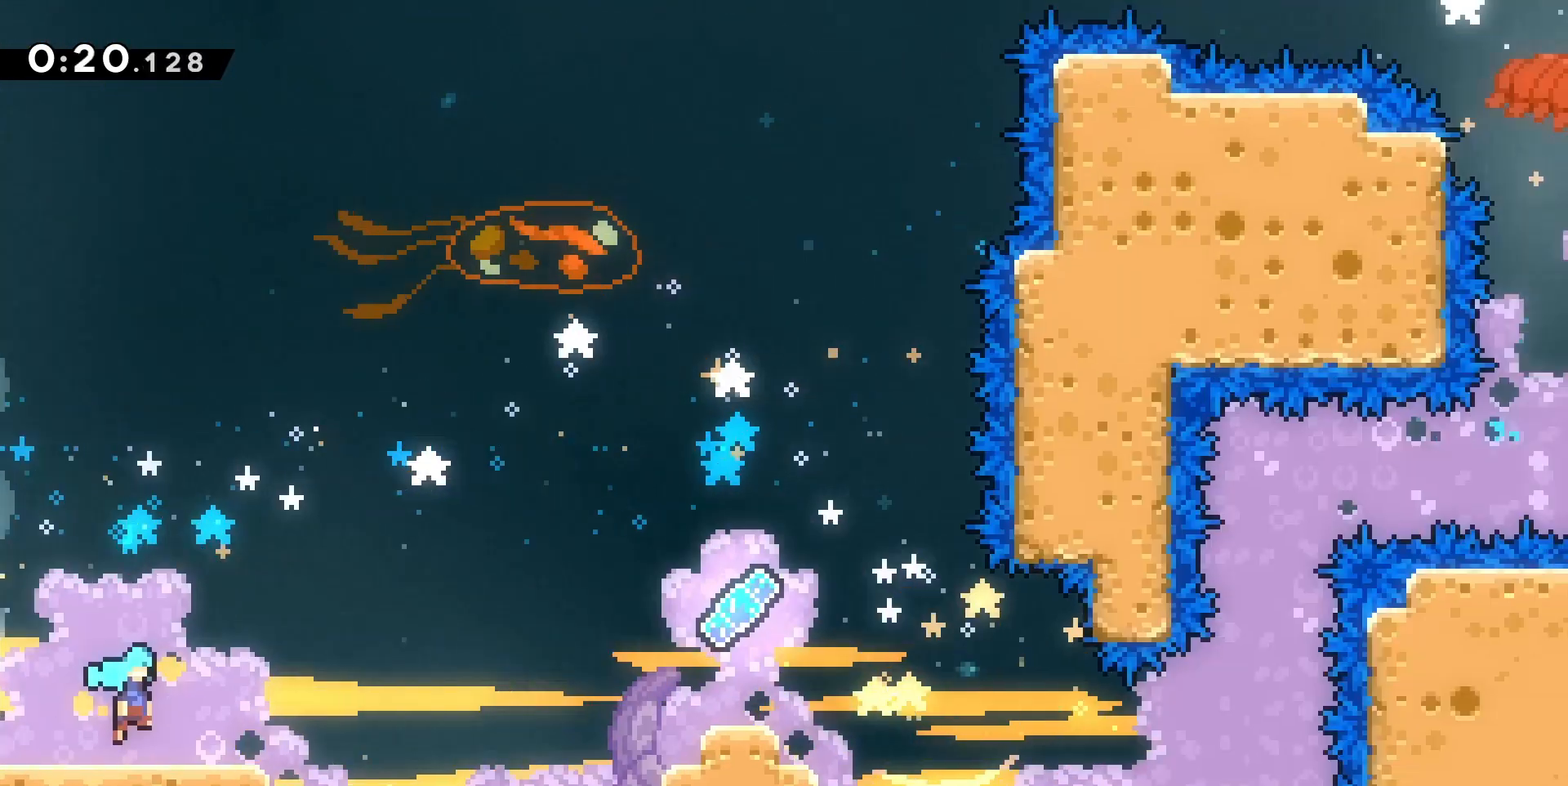
{"keys": ["d"], "events": [[467, "jump", "up"]]}
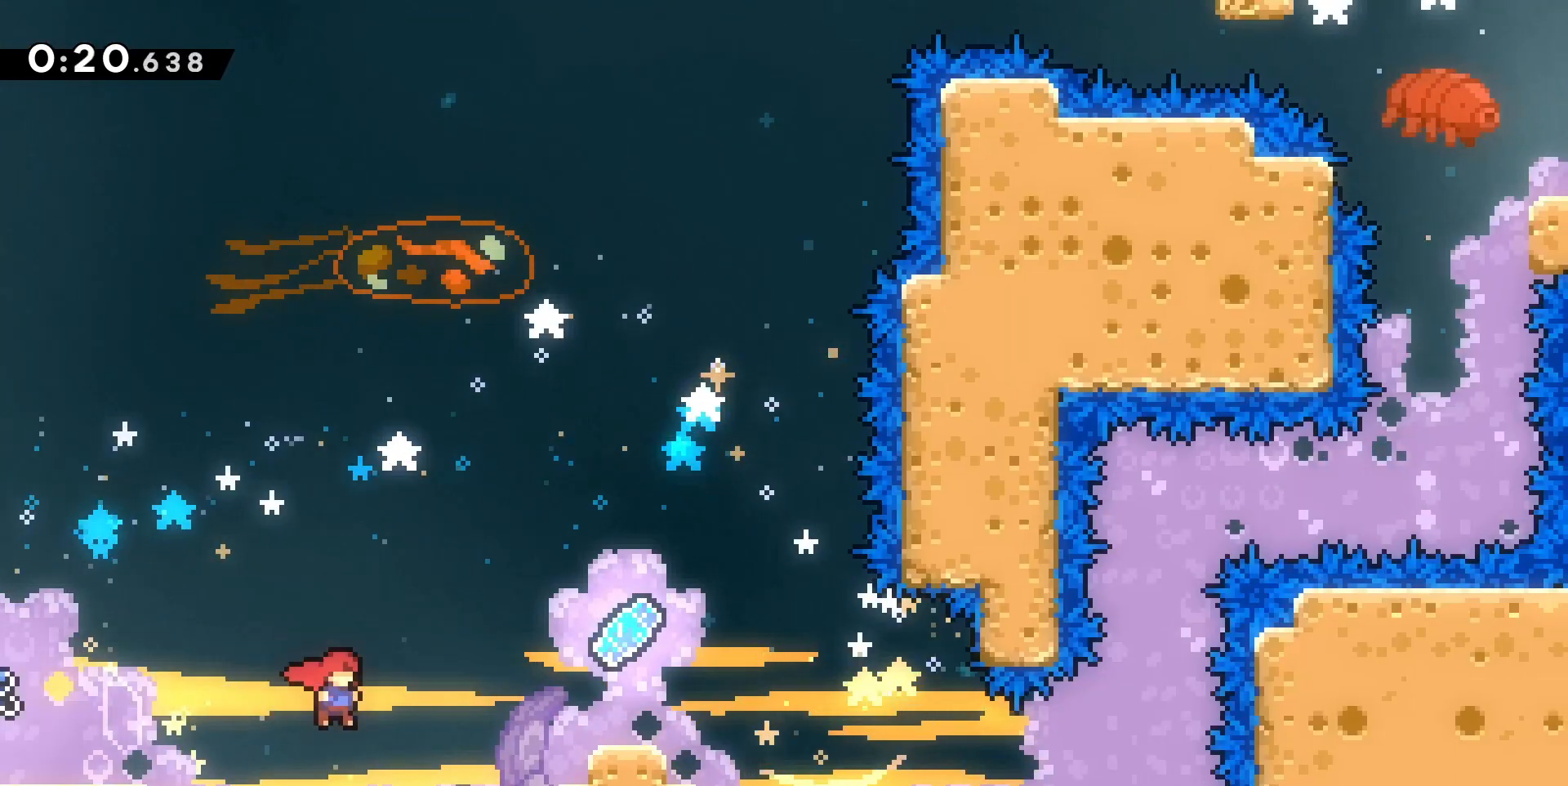
{"keys": ["d"], "events": [[100, "z", "down"], [133, "dash", "down"], [300, "dash", "up"], [300, "z", "up"]]}
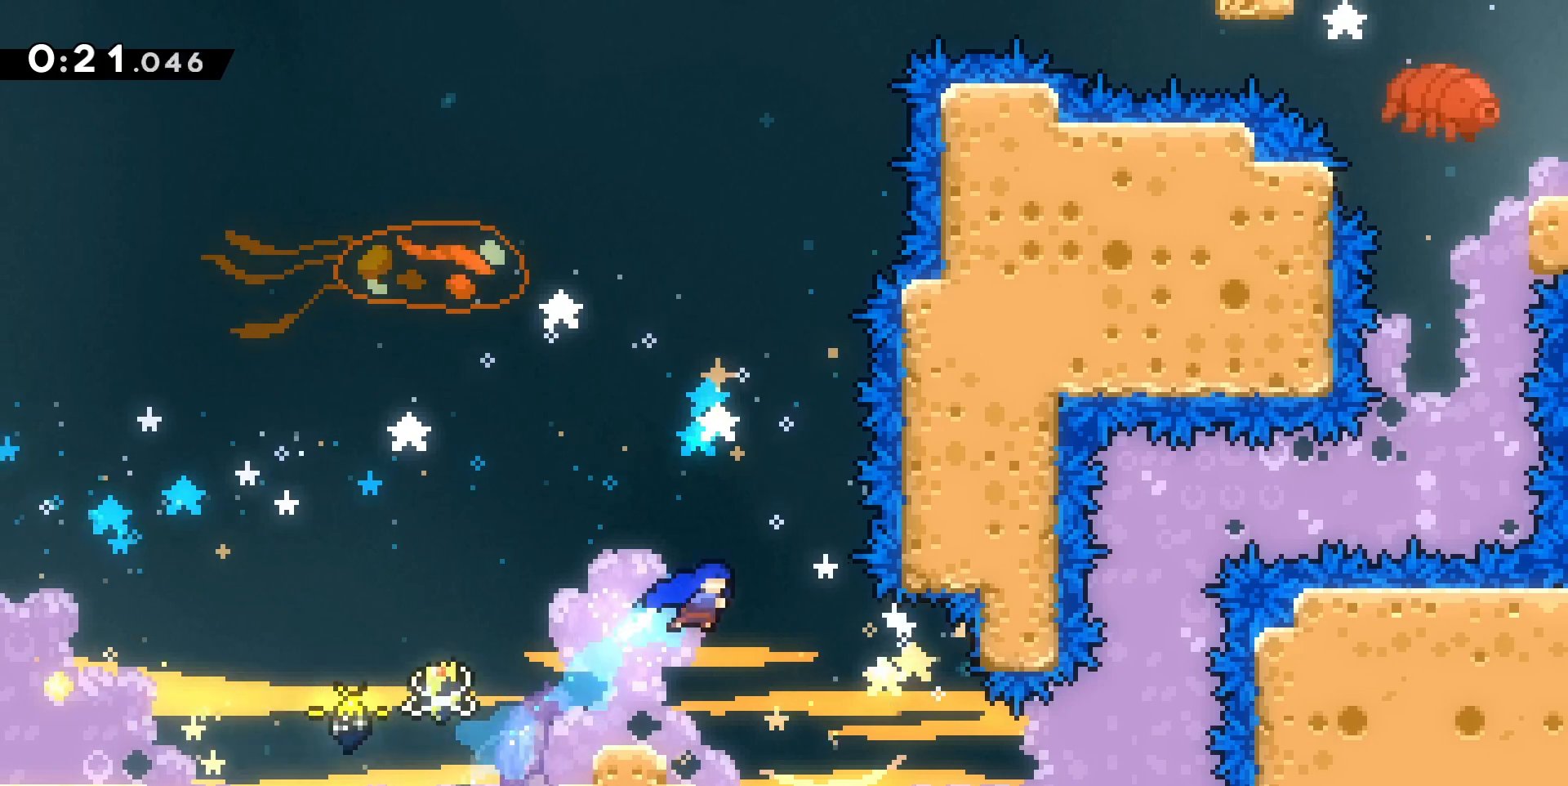
{"keys": ["d", "jump"], "events": [[500, "jump", "down"]]}
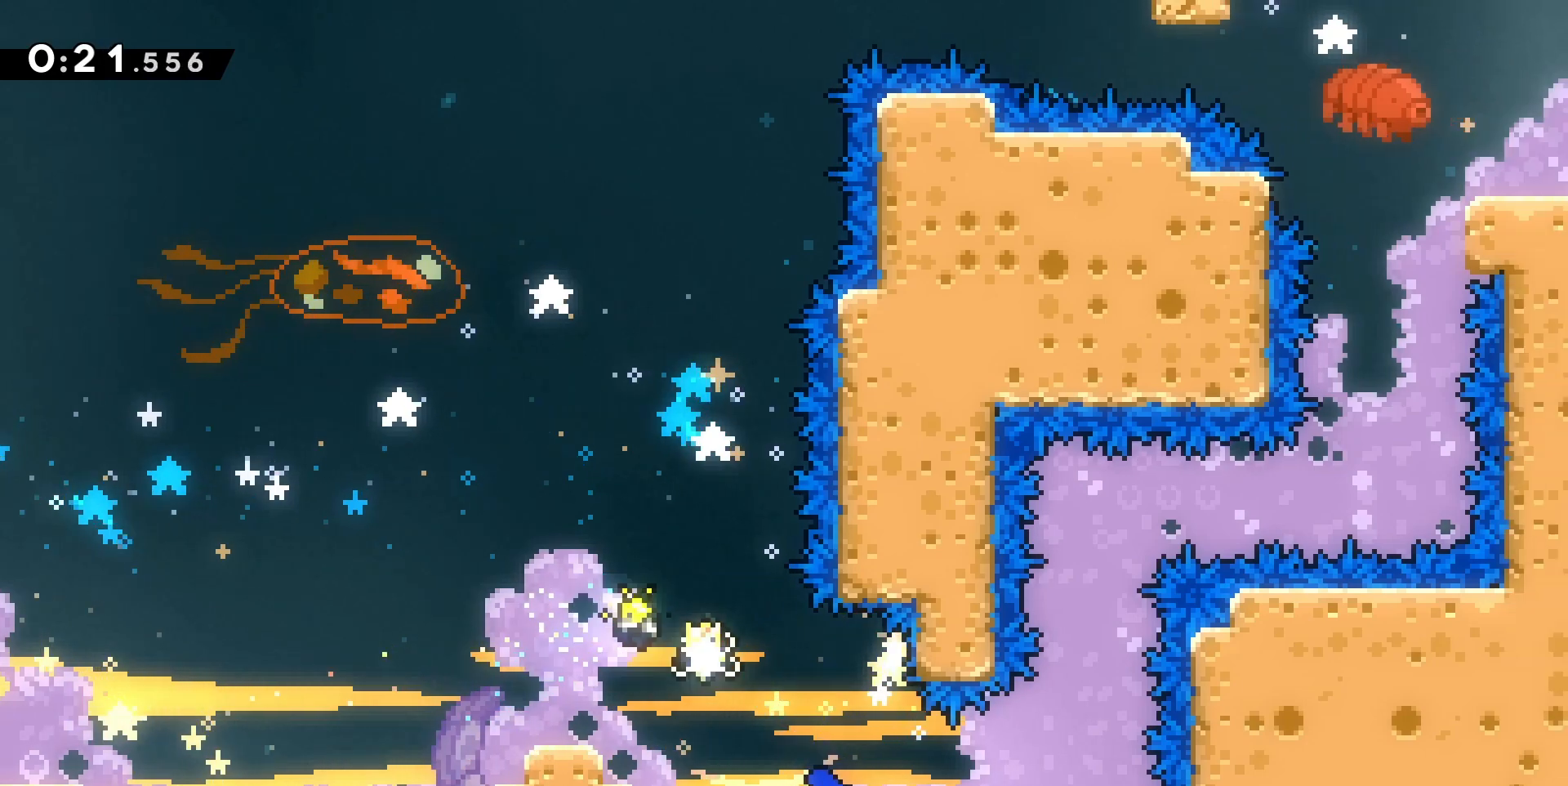
{"keys": ["dash", "z"], "events": [[100, "jump", "up"], [300, "jump", "down"], [400, "jump", "up"], [400, "z", "down"], [467, "d", "up"], [500, "dash", "down"]]}
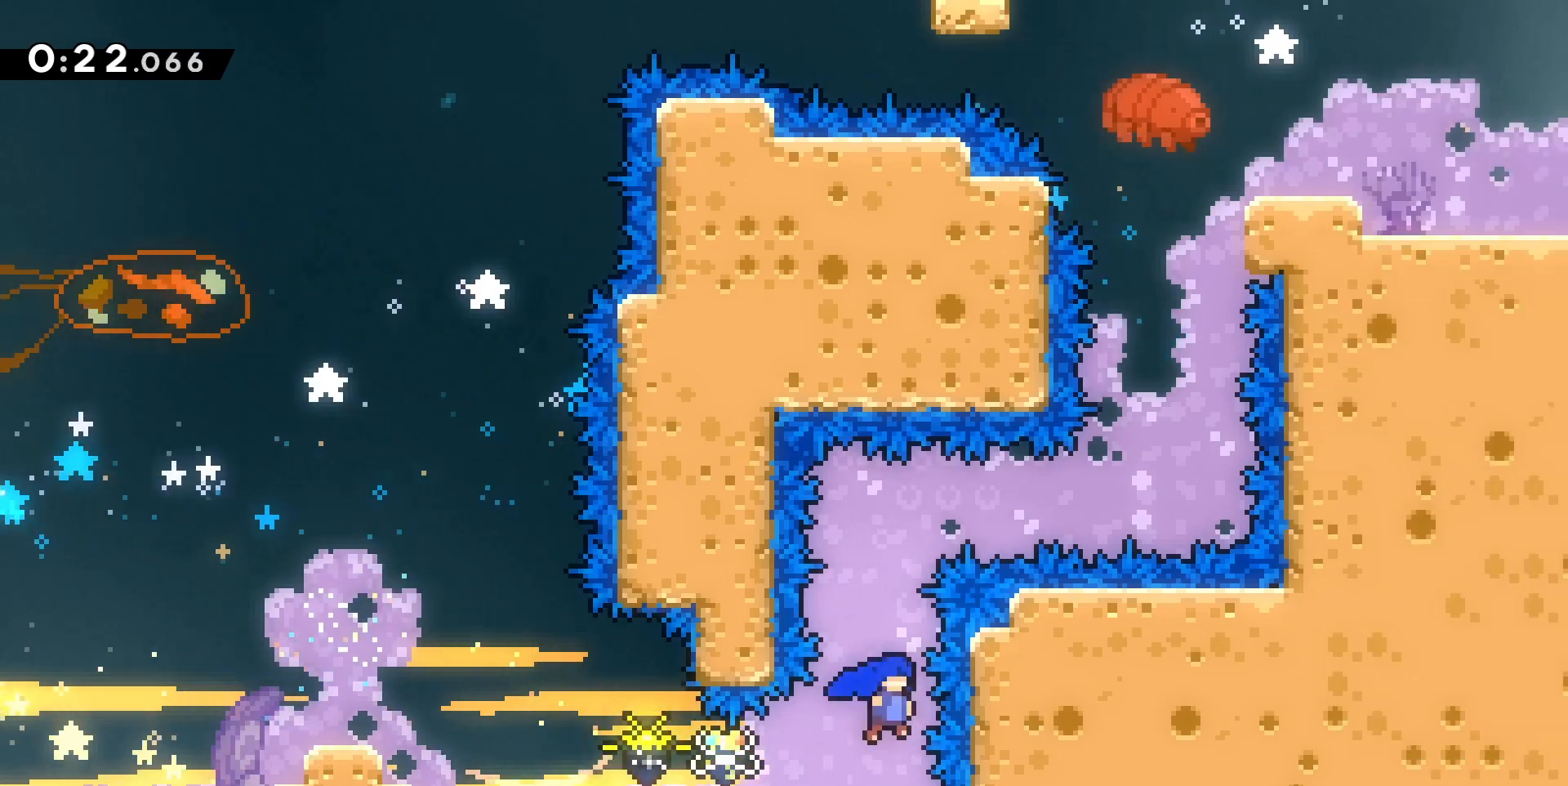
{"keys": ["d"], "events": [[100, "dash", "up"], [167, "z", "up"], [200, "d", "down"], [300, "dash", "down"], [433, "dash", "up"]]}
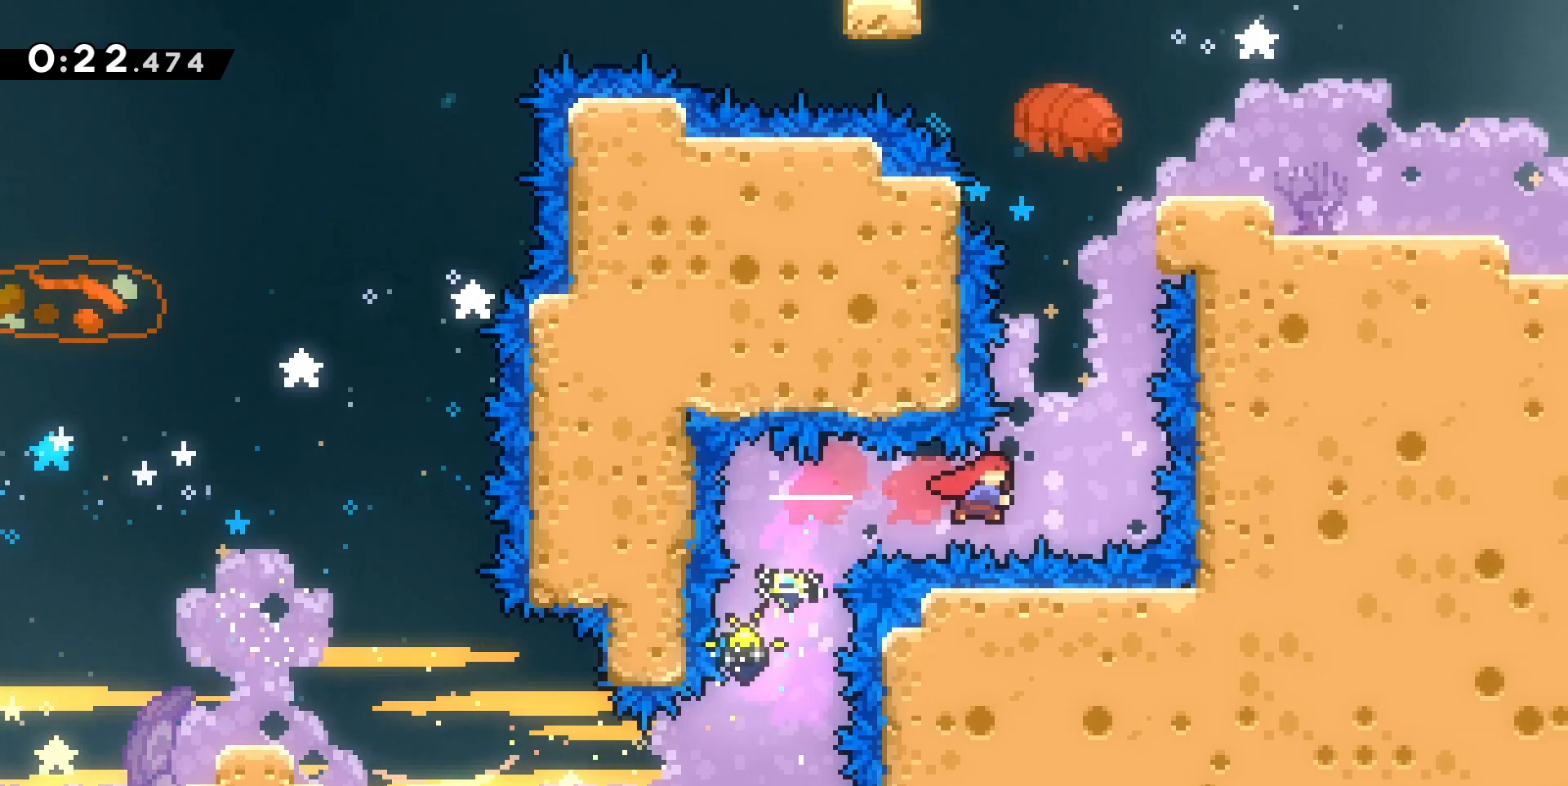
{"keys": ["d", "grab", "z"], "events": [[67, "d", "up"], [67, "z", "down"], [100, "dash", "down"], [267, "dash", "up"], [300, "d", "down"], [367, "grab", "down"]]}
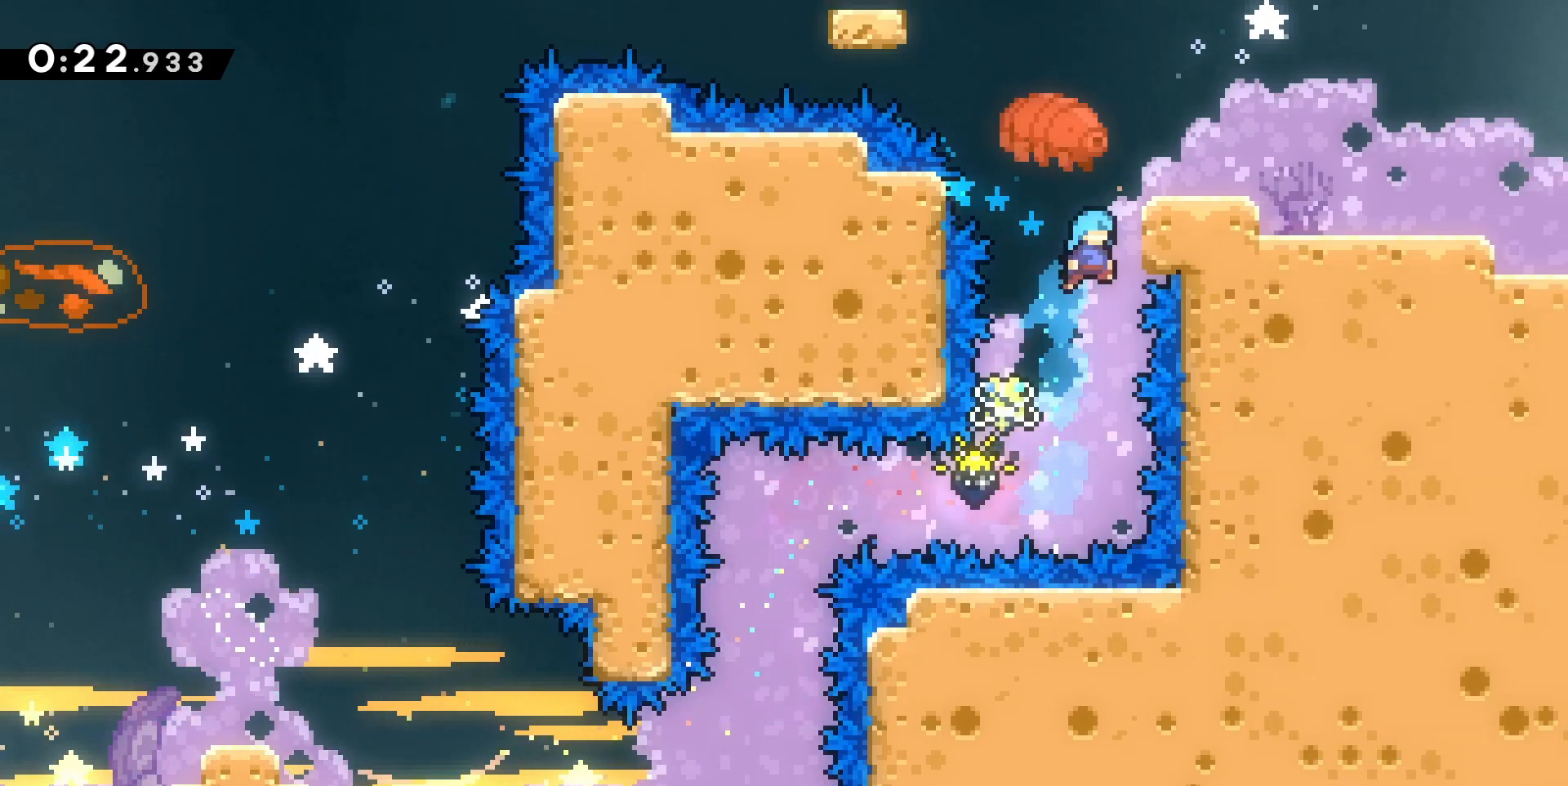
{"keys": ["d"], "events": [[67, "jump", "down"], [133, "jump", "up"], [167, "jump", "down"], [400, "jump", "up"], [400, "z", "up"], [500, "grab", "up"]]}
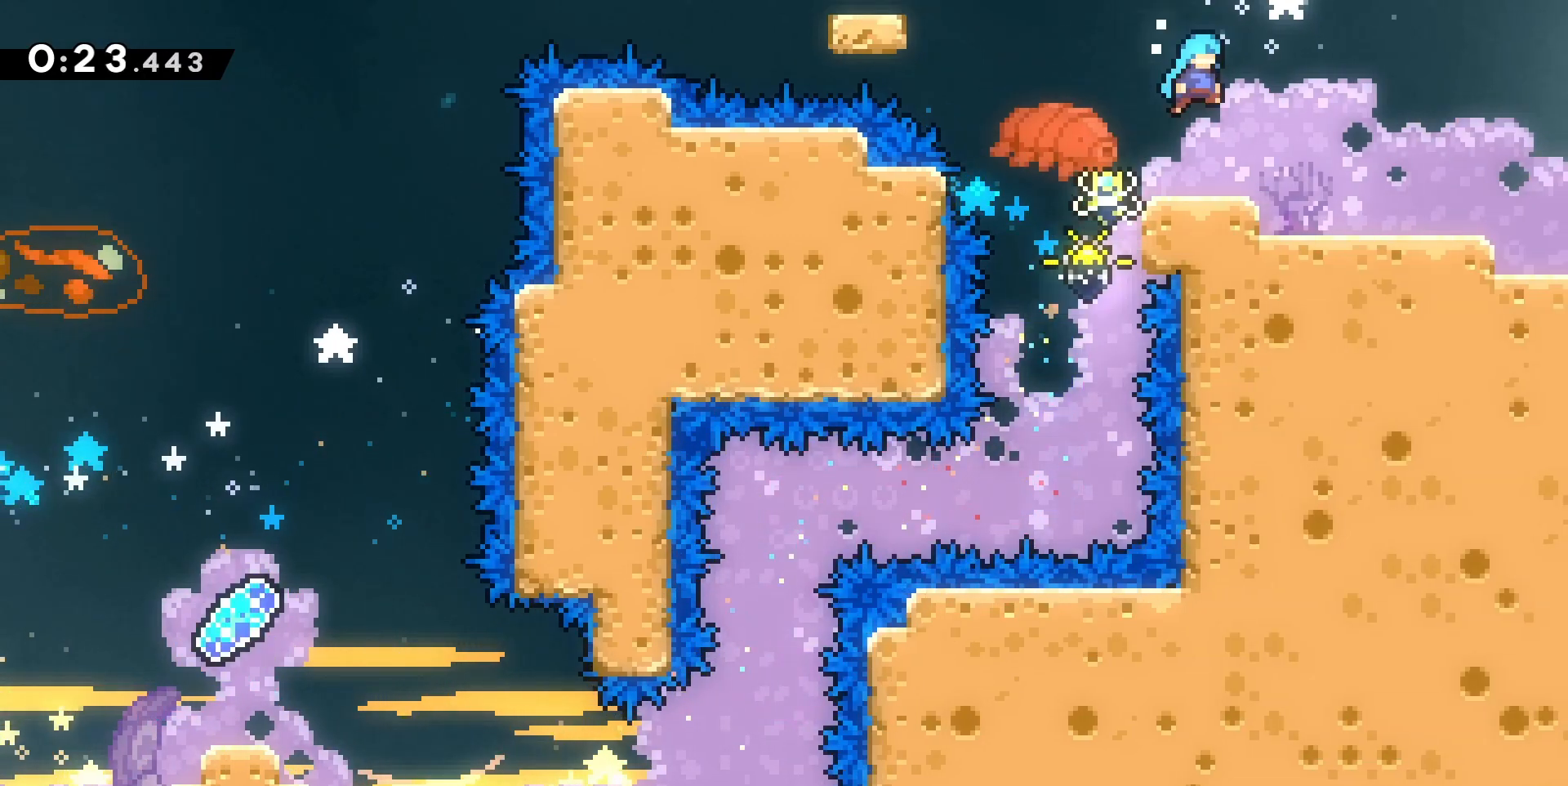
{"keys": ["d", "jump"], "events": [[100, "d", "up"], [133, "d", "down"], [133, "dash", "down"], [133, "s", "down"], [200, "jump", "down"], [333, "dash", "up"], [333, "s", "up"]]}
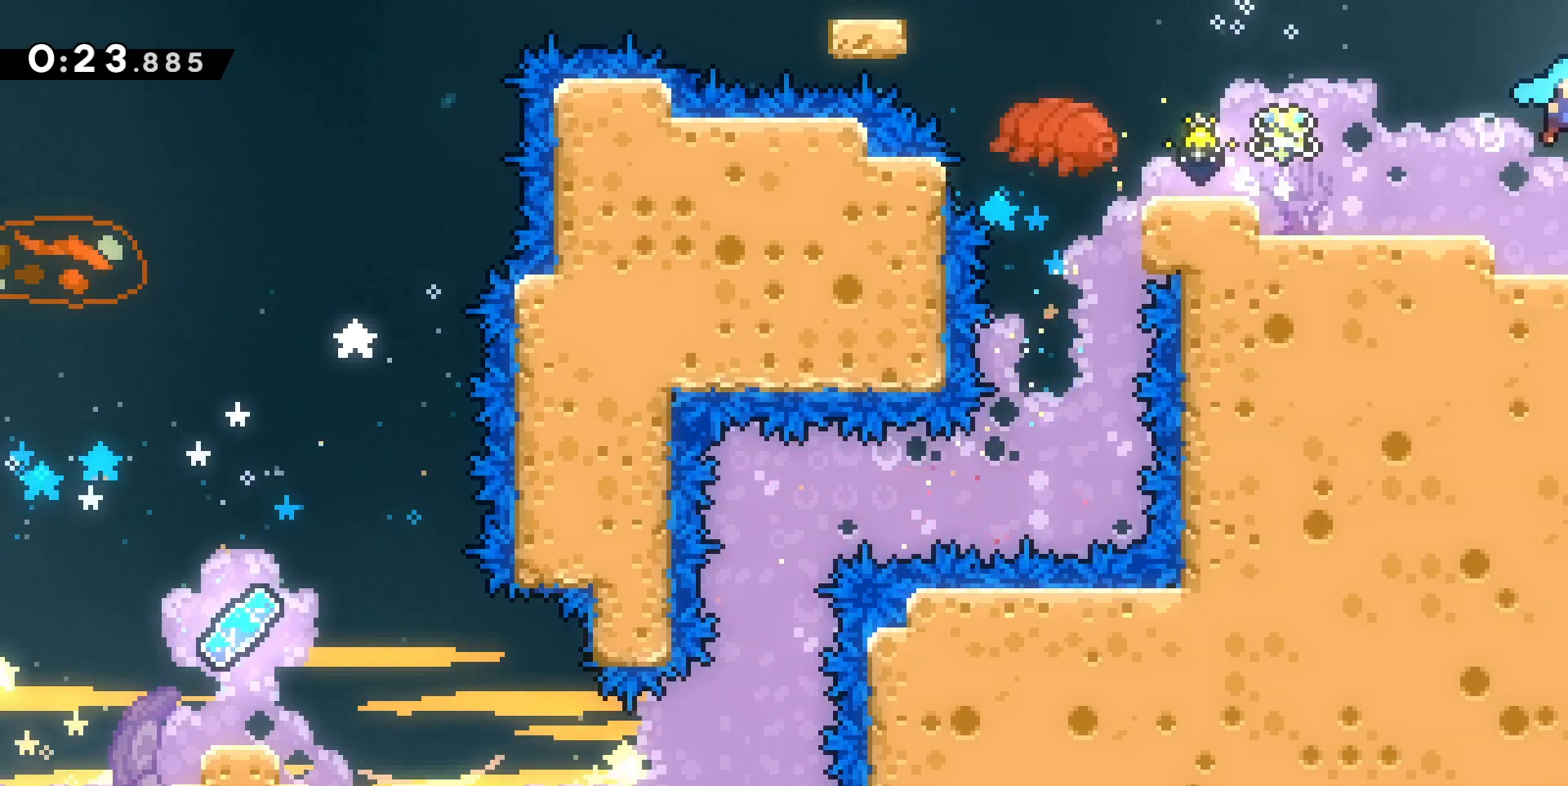
{"keys": ["d", "jump"], "events": []}
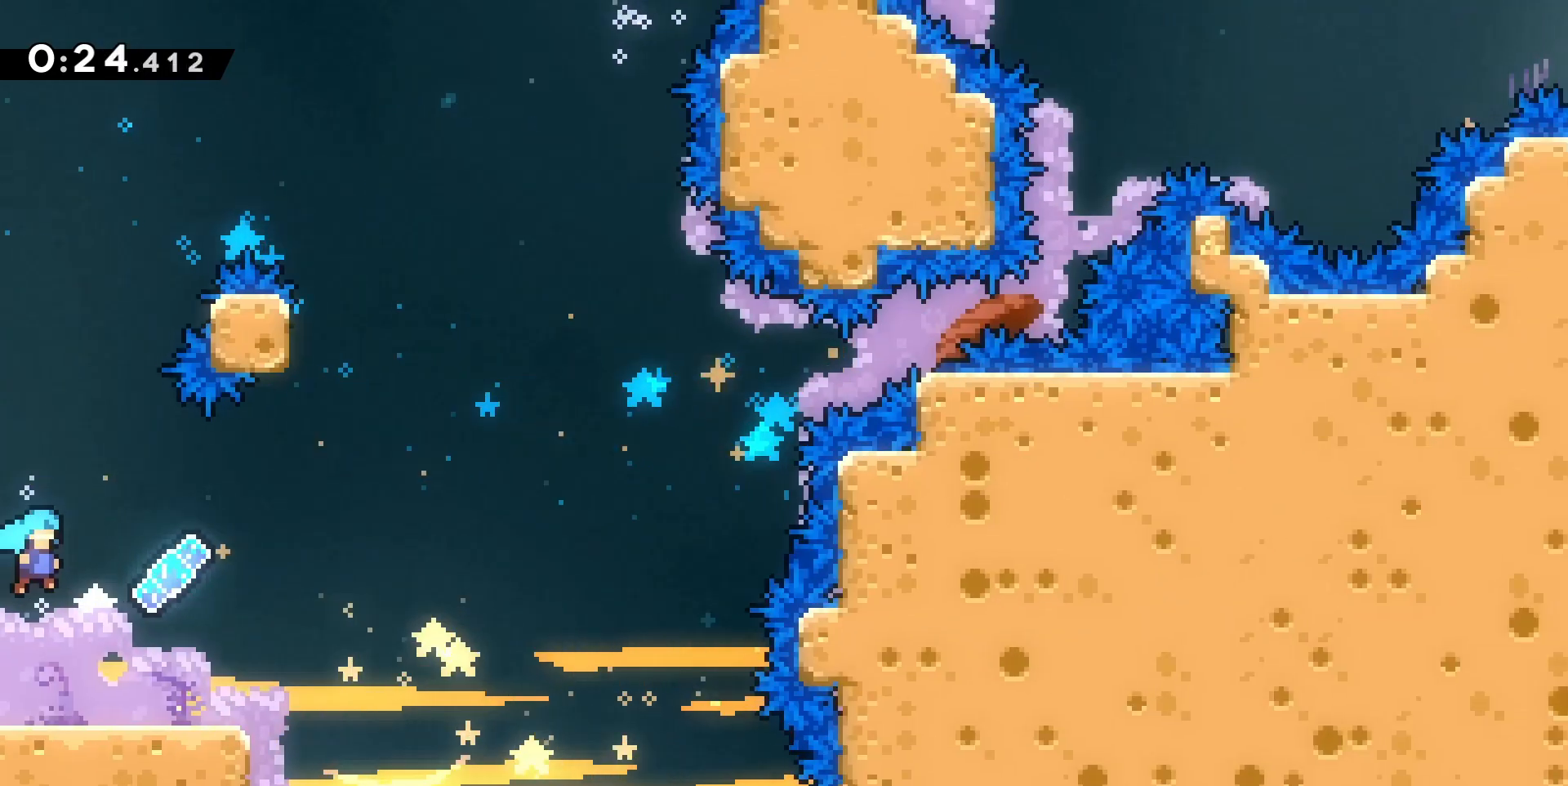
{"keys": ["dash", "z"], "events": [[367, "z", "down"], [400, "d", "up"], [400, "dash", "down"], [500, "jump", "up"]]}
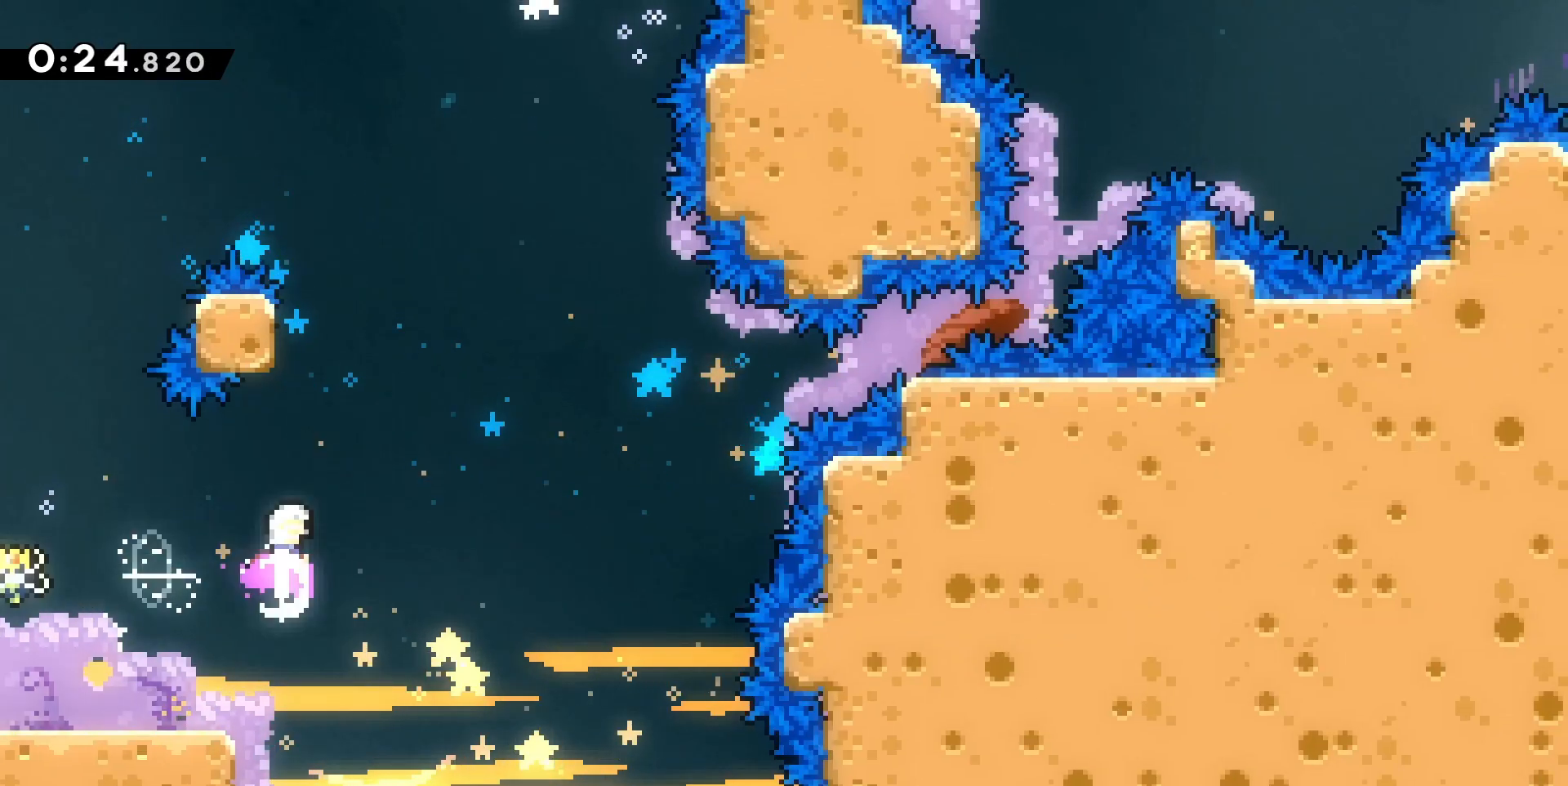
{"keys": ["d", "jump"], "events": [[33, "dash", "up"], [33, "z", "up"], [133, "d", "down"], [133, "jump", "down"]]}
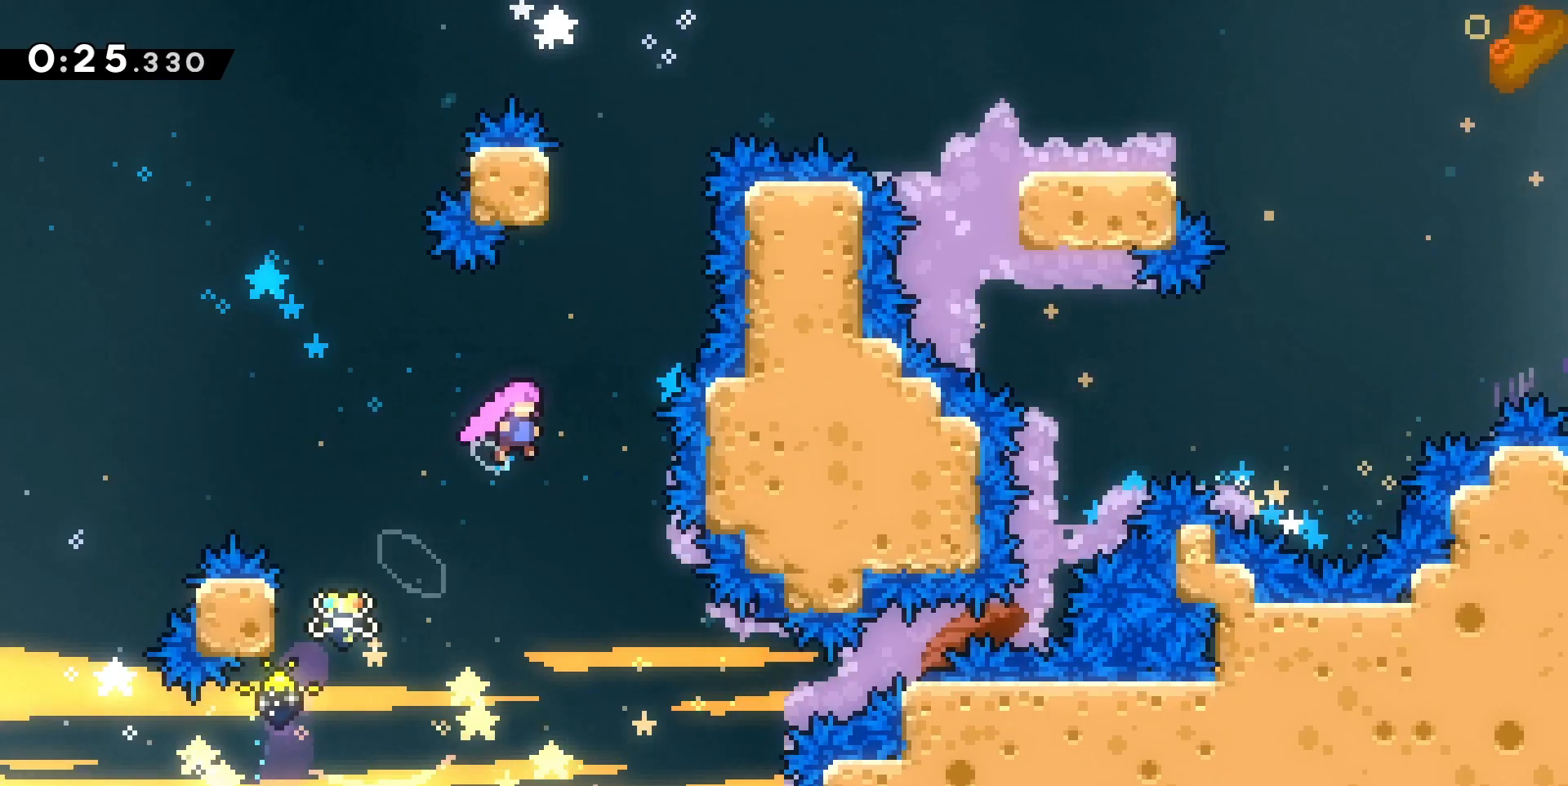
{"keys": ["d", "jump"], "events": [[67, "z", "down"], [133, "d", "up"], [133, "dash", "down"], [200, "jump", "up"], [267, "dash", "up"], [267, "z", "up"], [300, "d", "down"], [300, "jump", "down"]]}
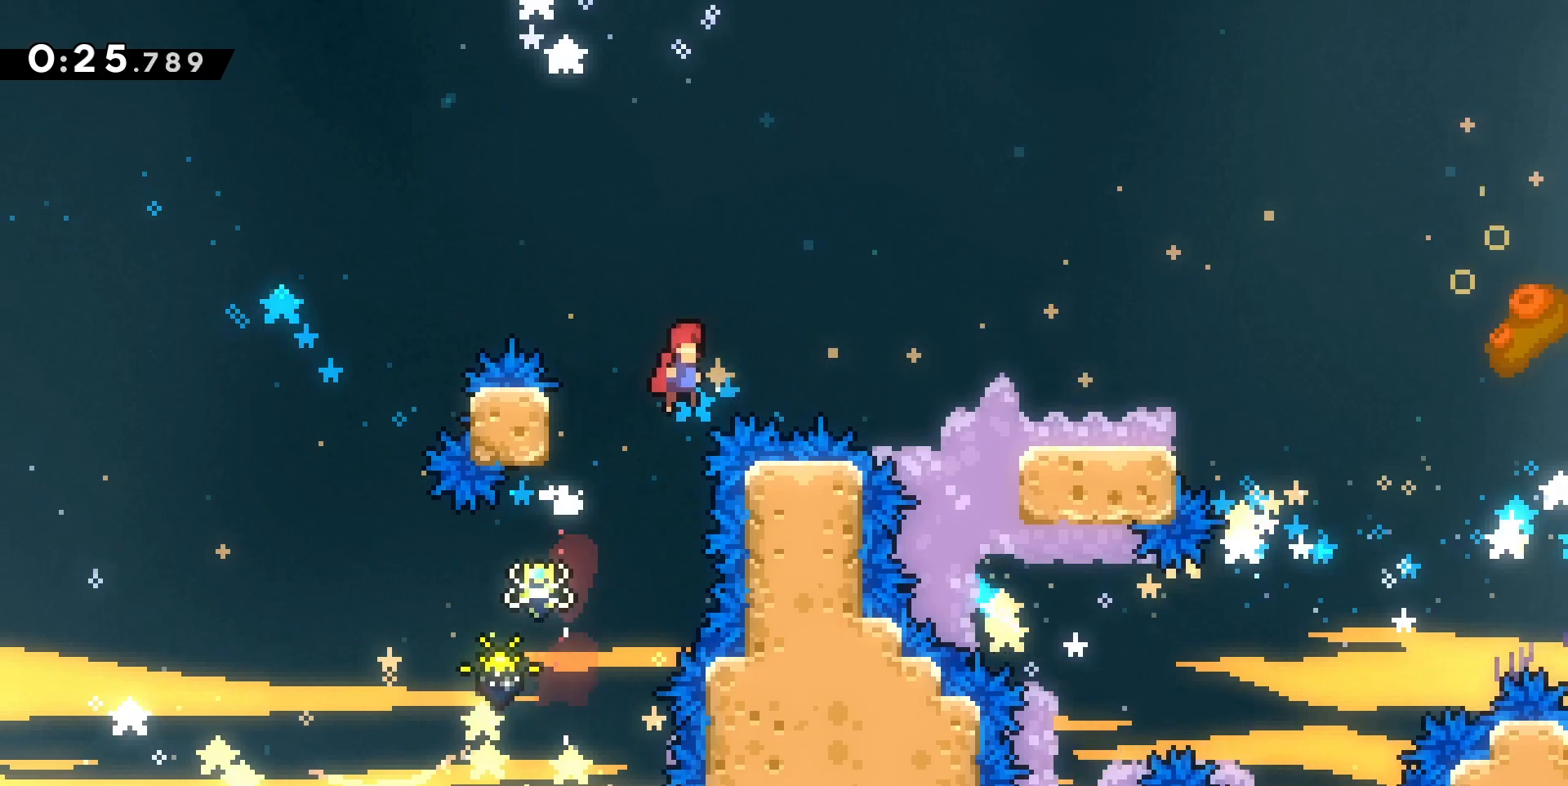
{"keys": ["s"], "events": [[33, "dash", "down"], [133, "jump", "up"], [233, "dash", "up"], [367, "d", "up"], [500, "s", "down"]]}